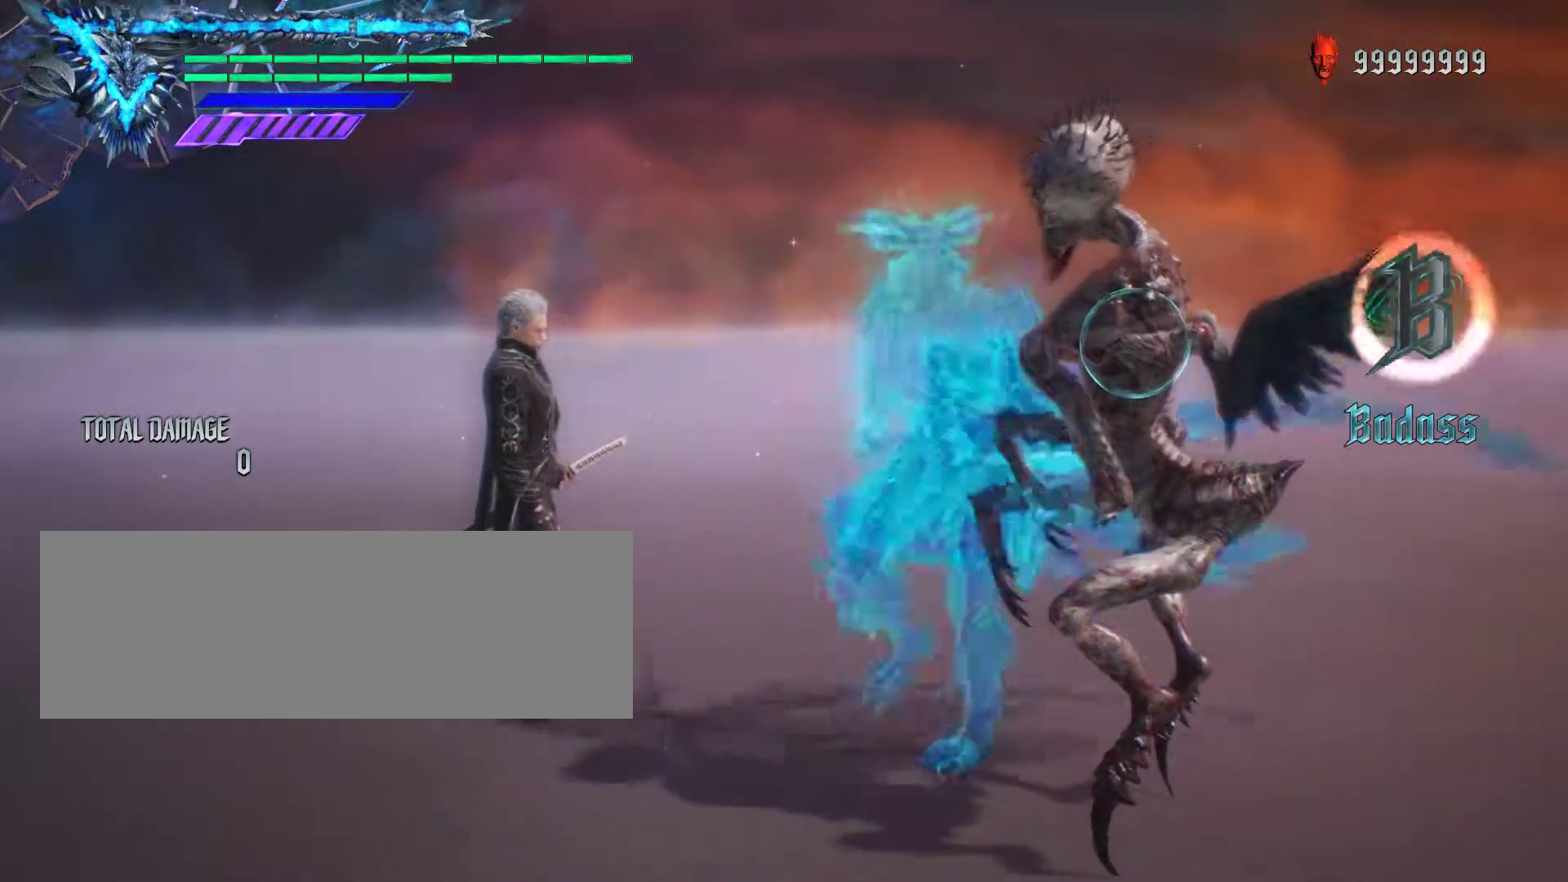
Gameplay with keyboard and mouse; each line is a JSON object with the keys and mouse buttons held at the frame after it. "events" lists presses ("down") and releases ("up") of "alt_l", "alt_r", "backspace", "caps_lock", "ctrl_l", "ctrl_r", "down", "escape", "f1", "f10", "f11", "f12", "f2", "f3", "f4", "f5", "f6", "f7", "f8", "f9", "left", "return", "right", "shift_l", "shift_r", "space", "tab", "up", "mouse_left", "mouse_wheel" and "mouse_right" between this image and that frame as [ms after this image, input, new state], when the widget could be followed in between. "mouse_left", "mouse_wheel", "mouse_right" = the "left", "wheel", "right" buttons of the "mouse" list. No other keys are recorded. "wheel" means that the mouse wheel is clicked or scrolled. Not read: mouse_move.
{"keys": ["shift_l"], "mouse": [], "events": []}
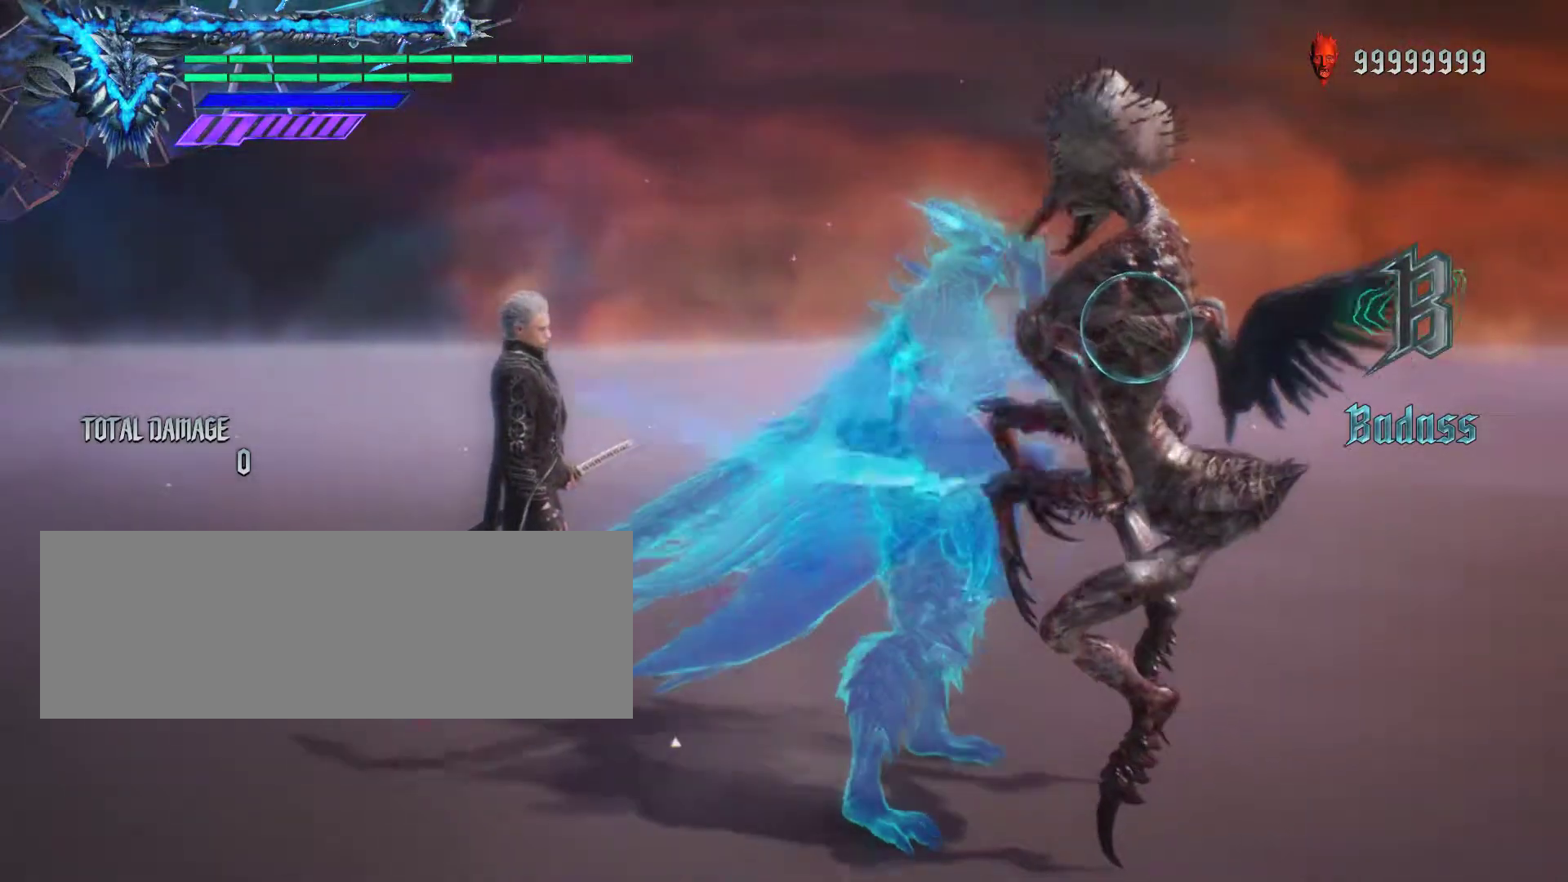
{"keys": ["shift_l"], "mouse": [], "events": []}
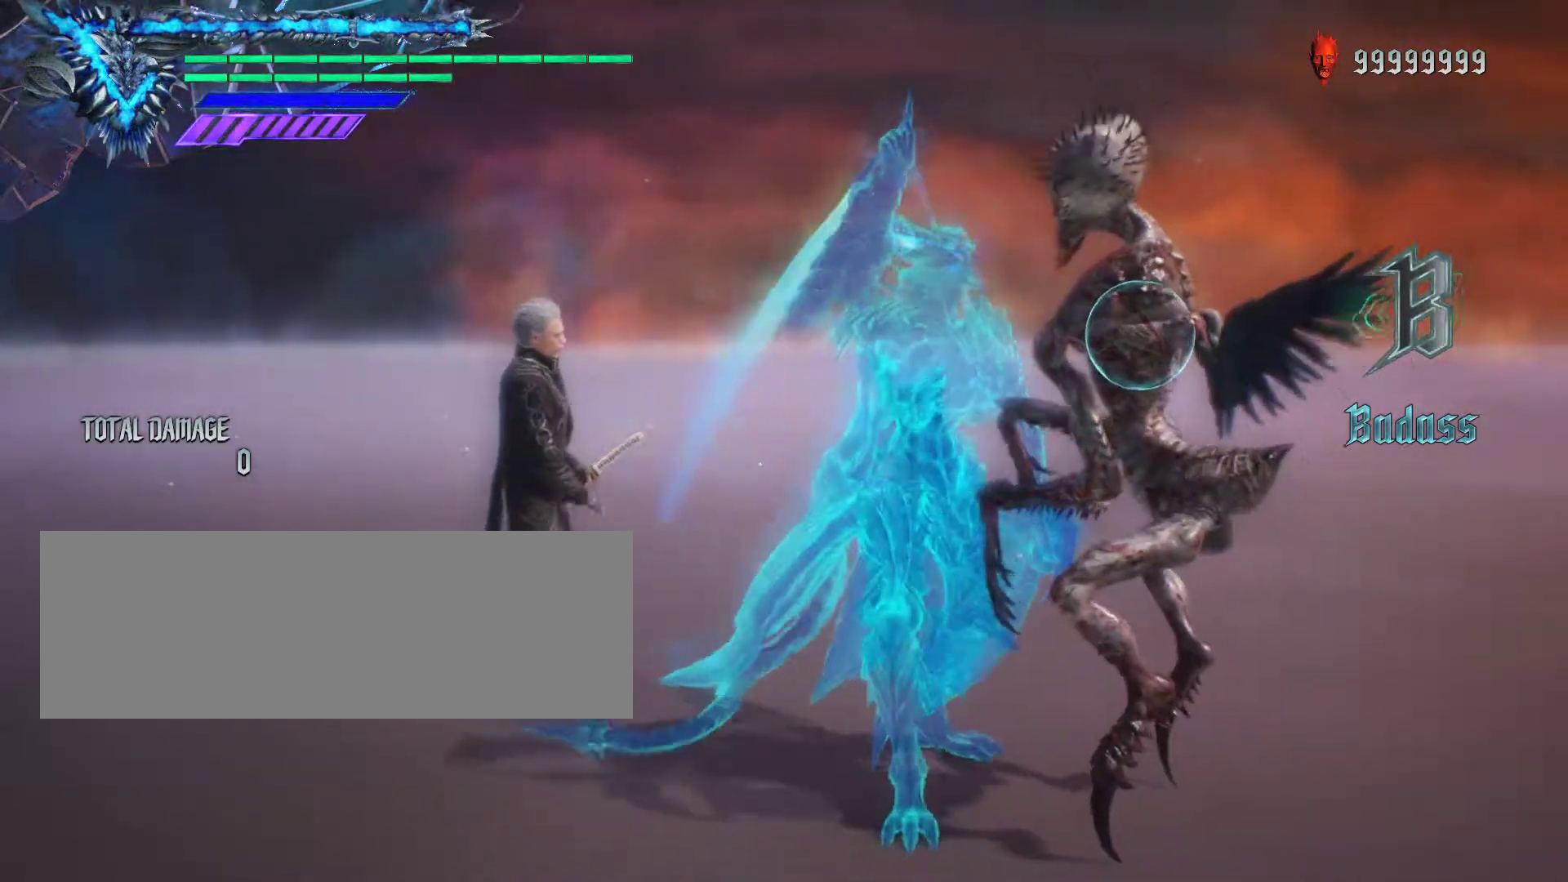
{"keys": ["shift_l"], "mouse": [], "events": []}
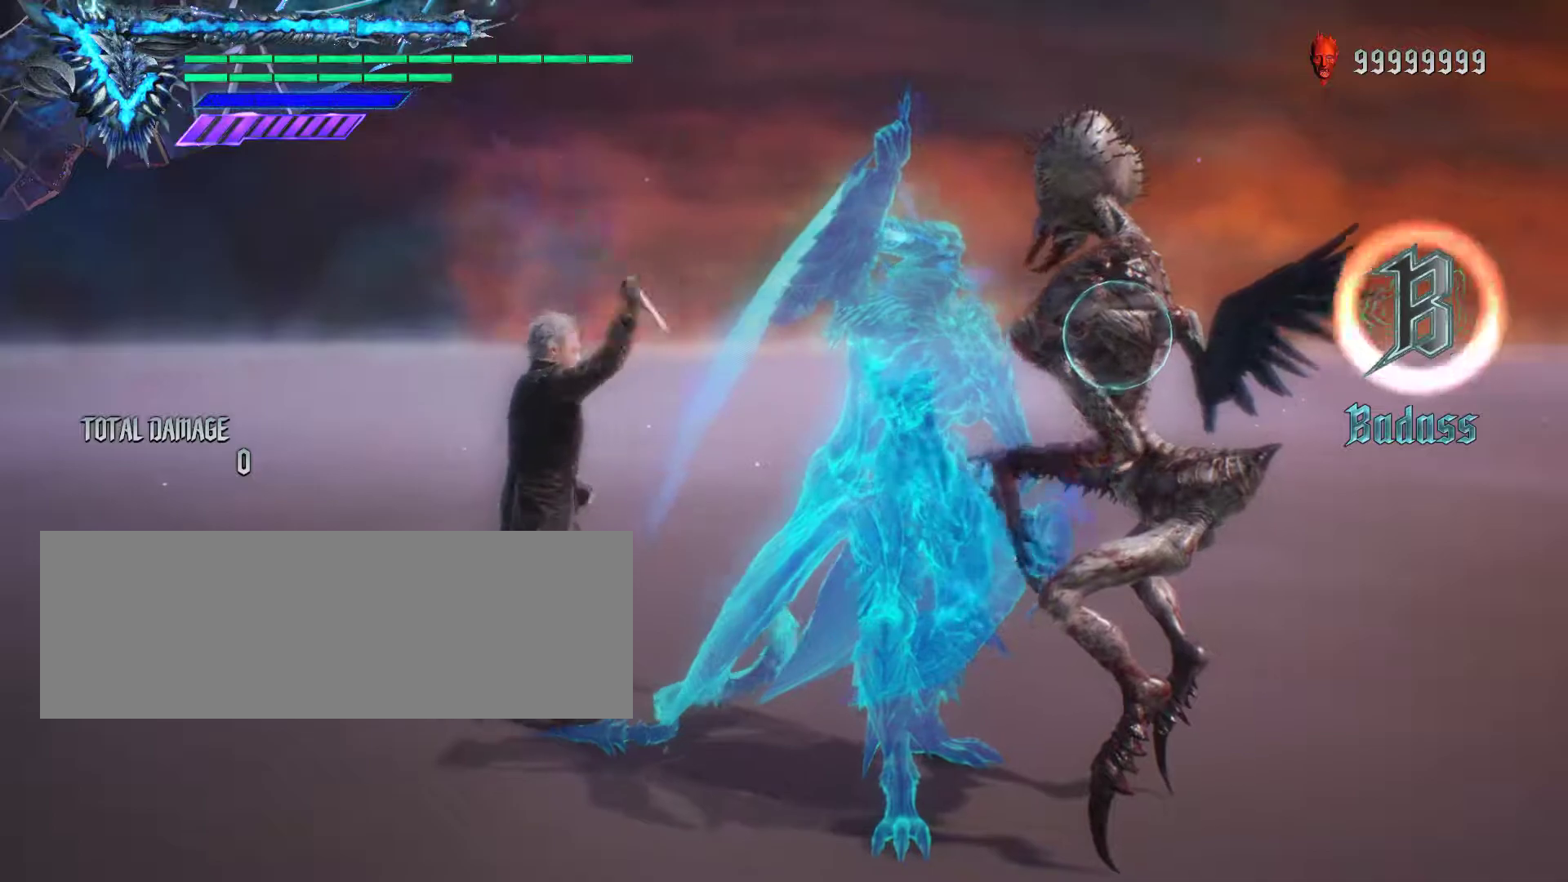
{"keys": ["shift_l"], "mouse": [], "events": []}
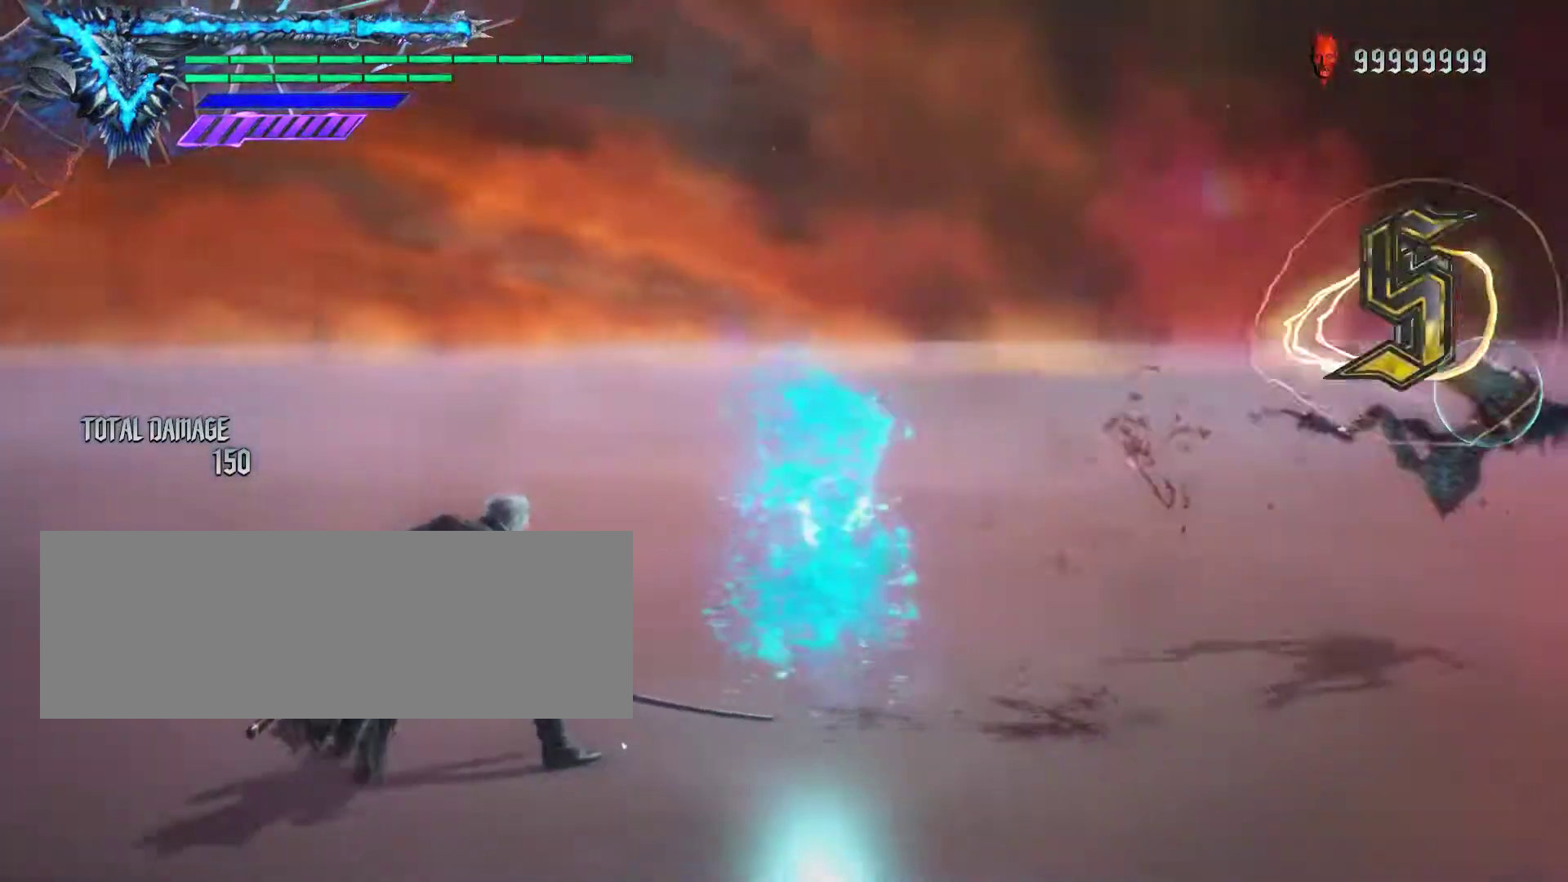
{"keys": ["shift_l"], "mouse": ["left"], "events": [[117, "mouse_left", "down"]]}
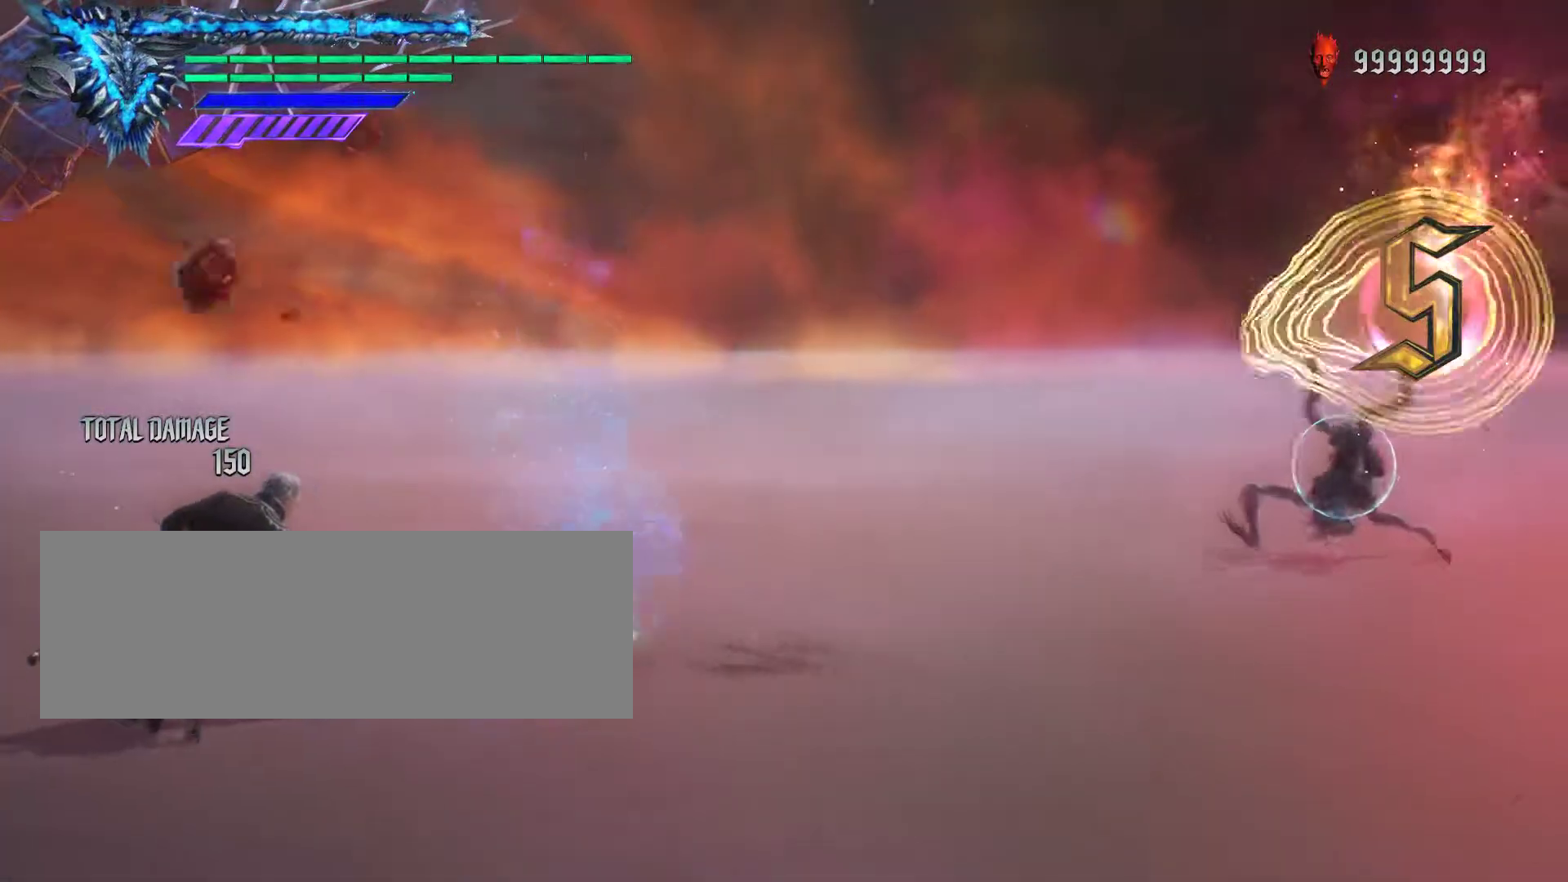
{"keys": ["shift_l"], "mouse": ["left"], "events": []}
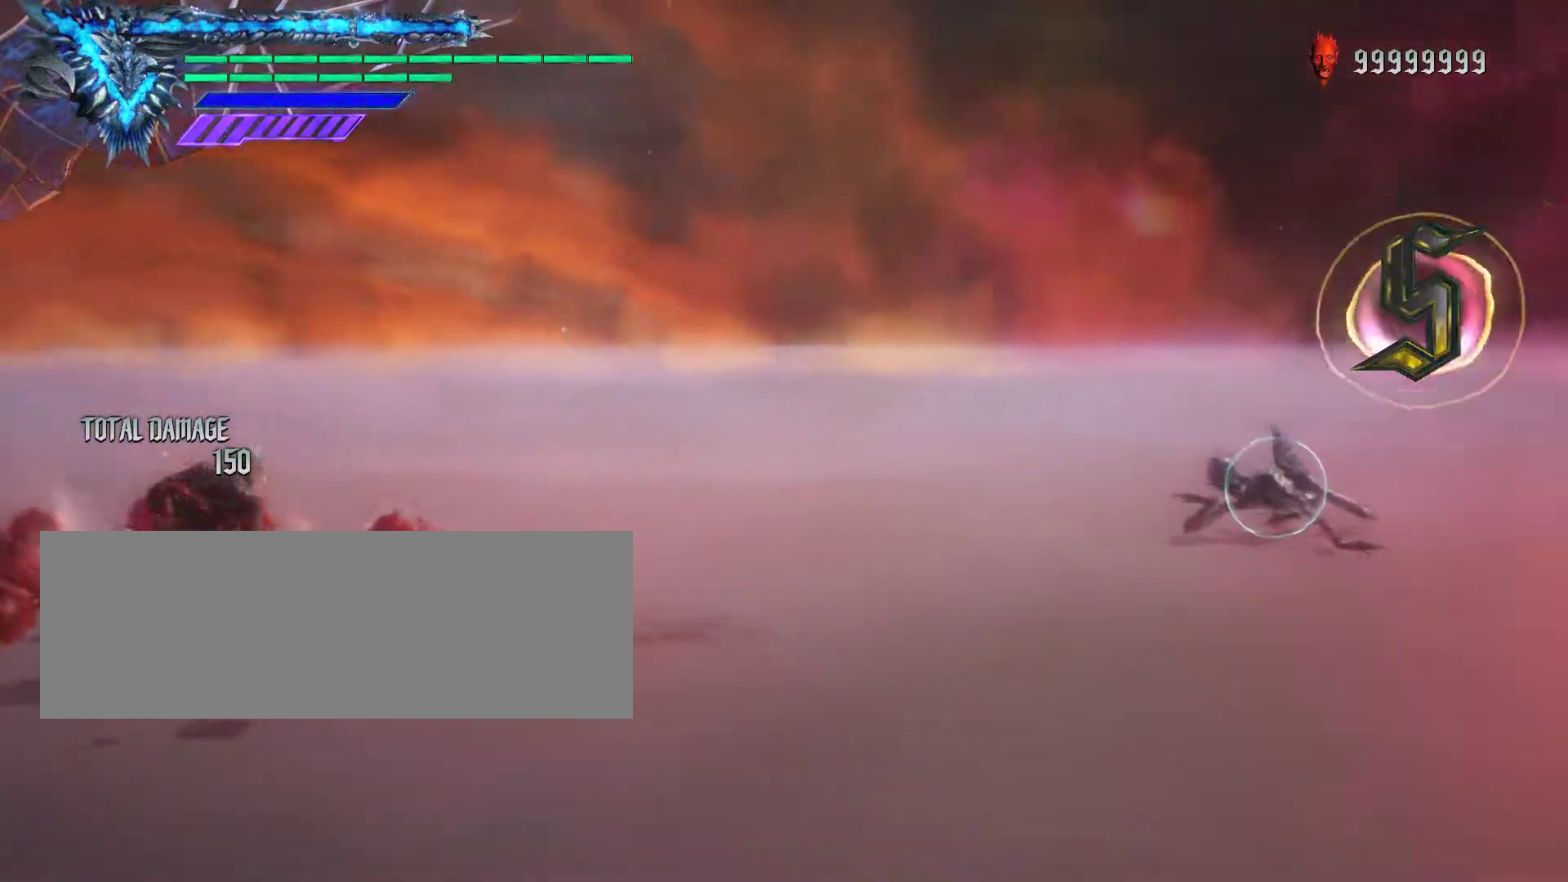
{"keys": ["shift_l"], "mouse": ["left"], "events": []}
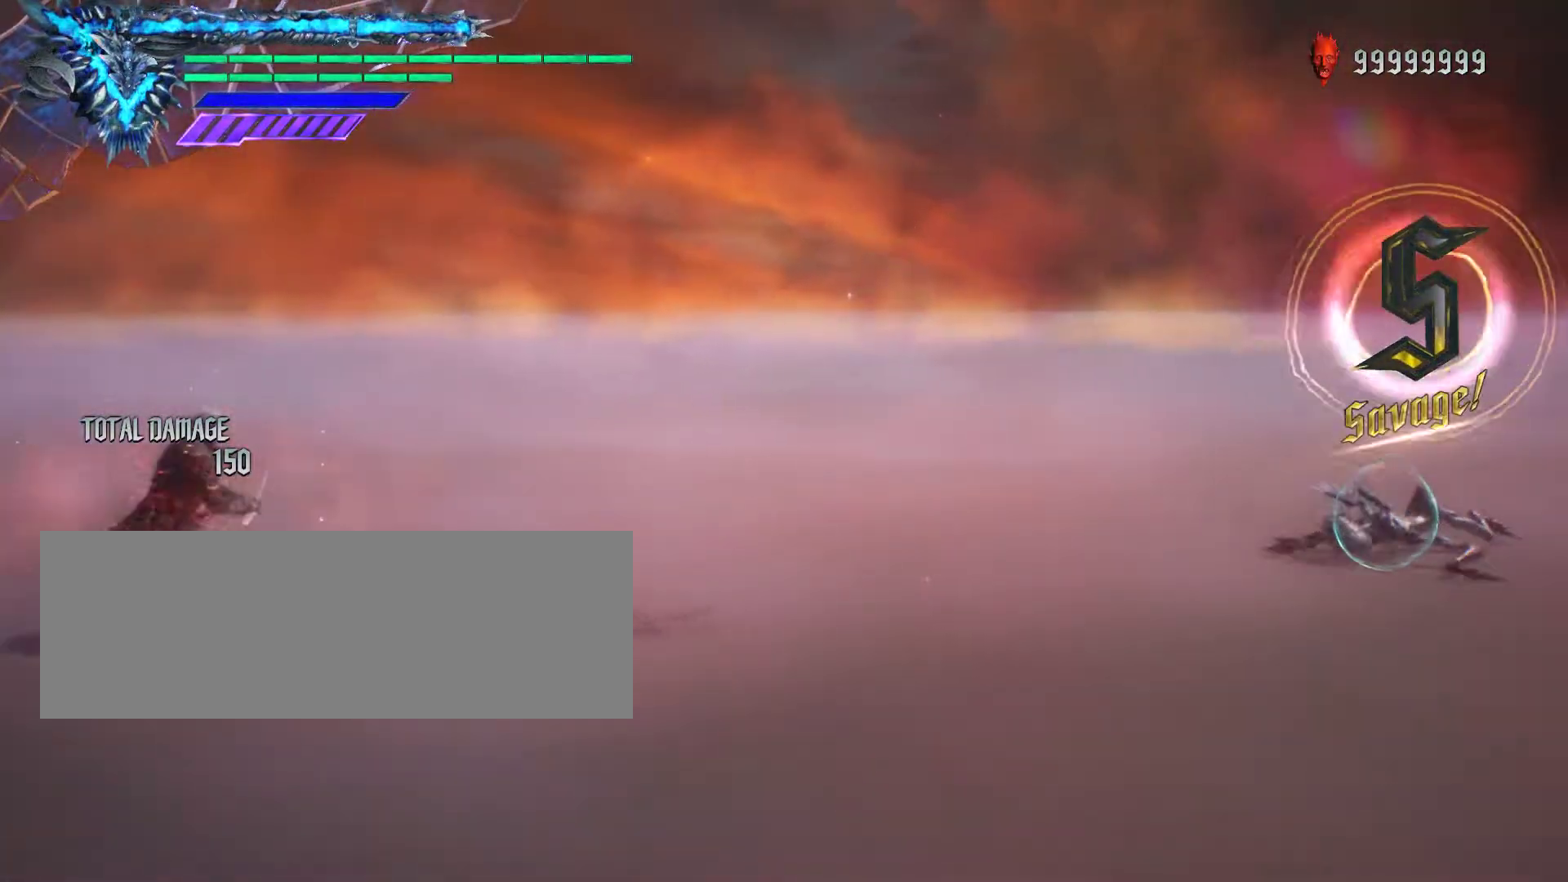
{"keys": ["shift_l"], "mouse": ["left"], "events": []}
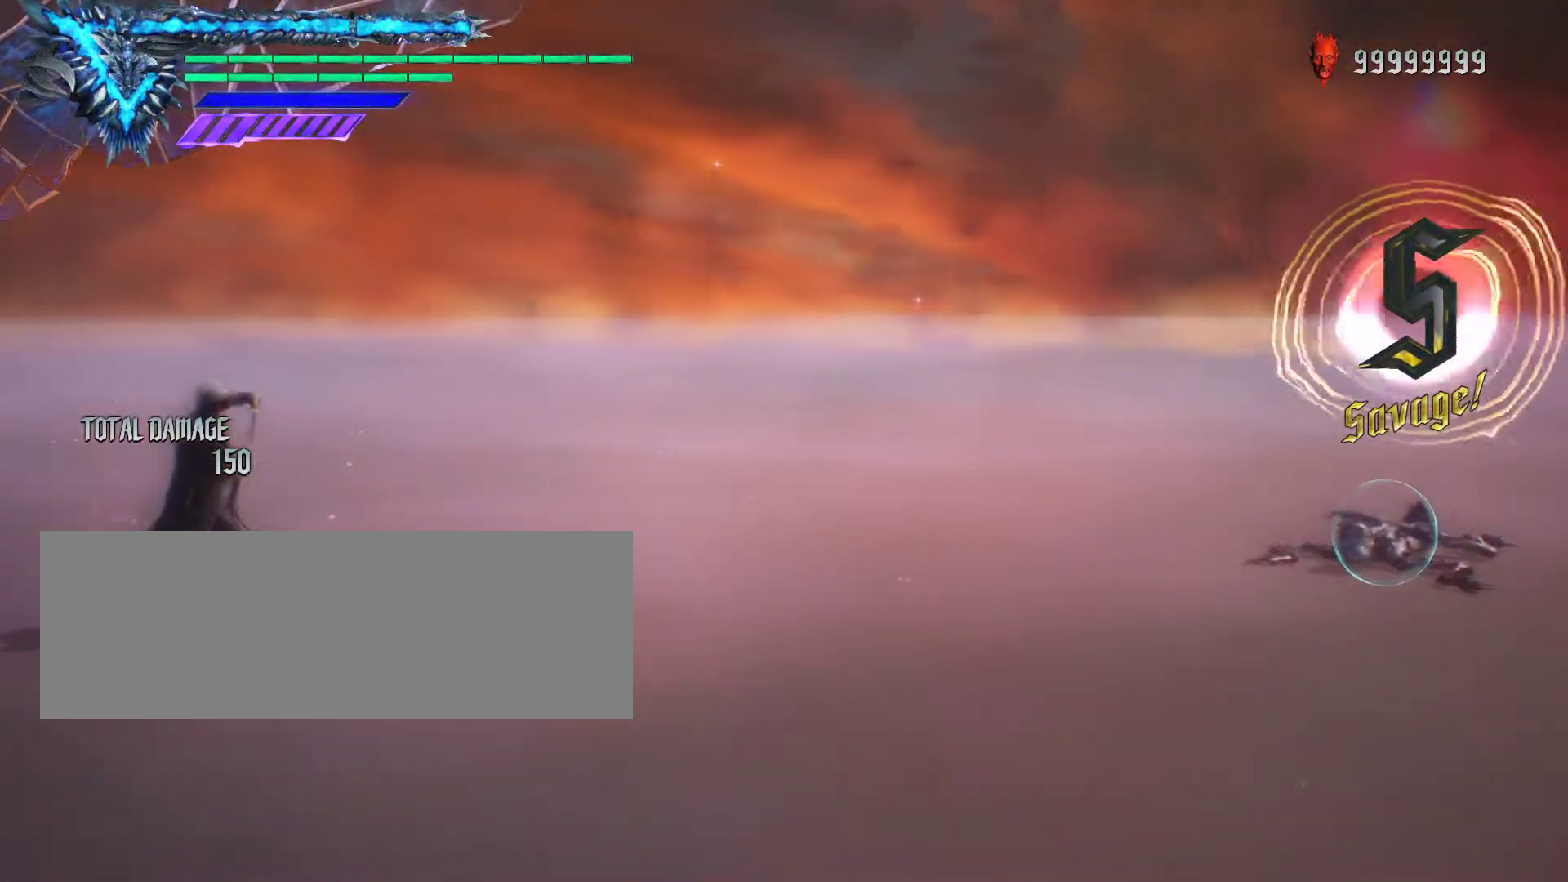
{"keys": ["shift_l"], "mouse": ["left"], "events": []}
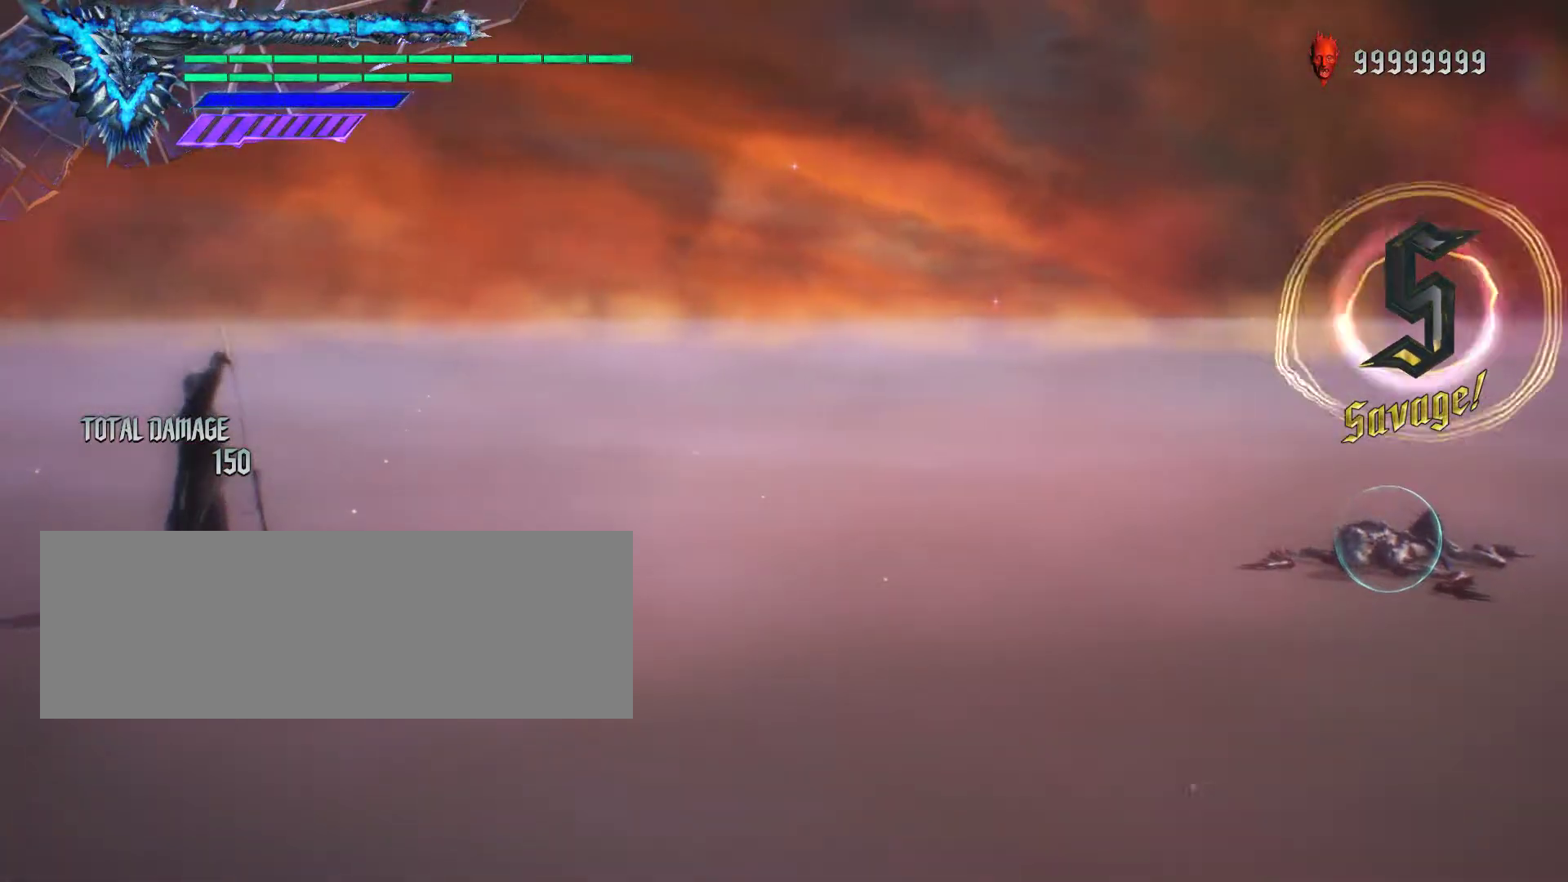
{"keys": ["shift_l"], "mouse": [], "events": [[433, "mouse_left", "up"]]}
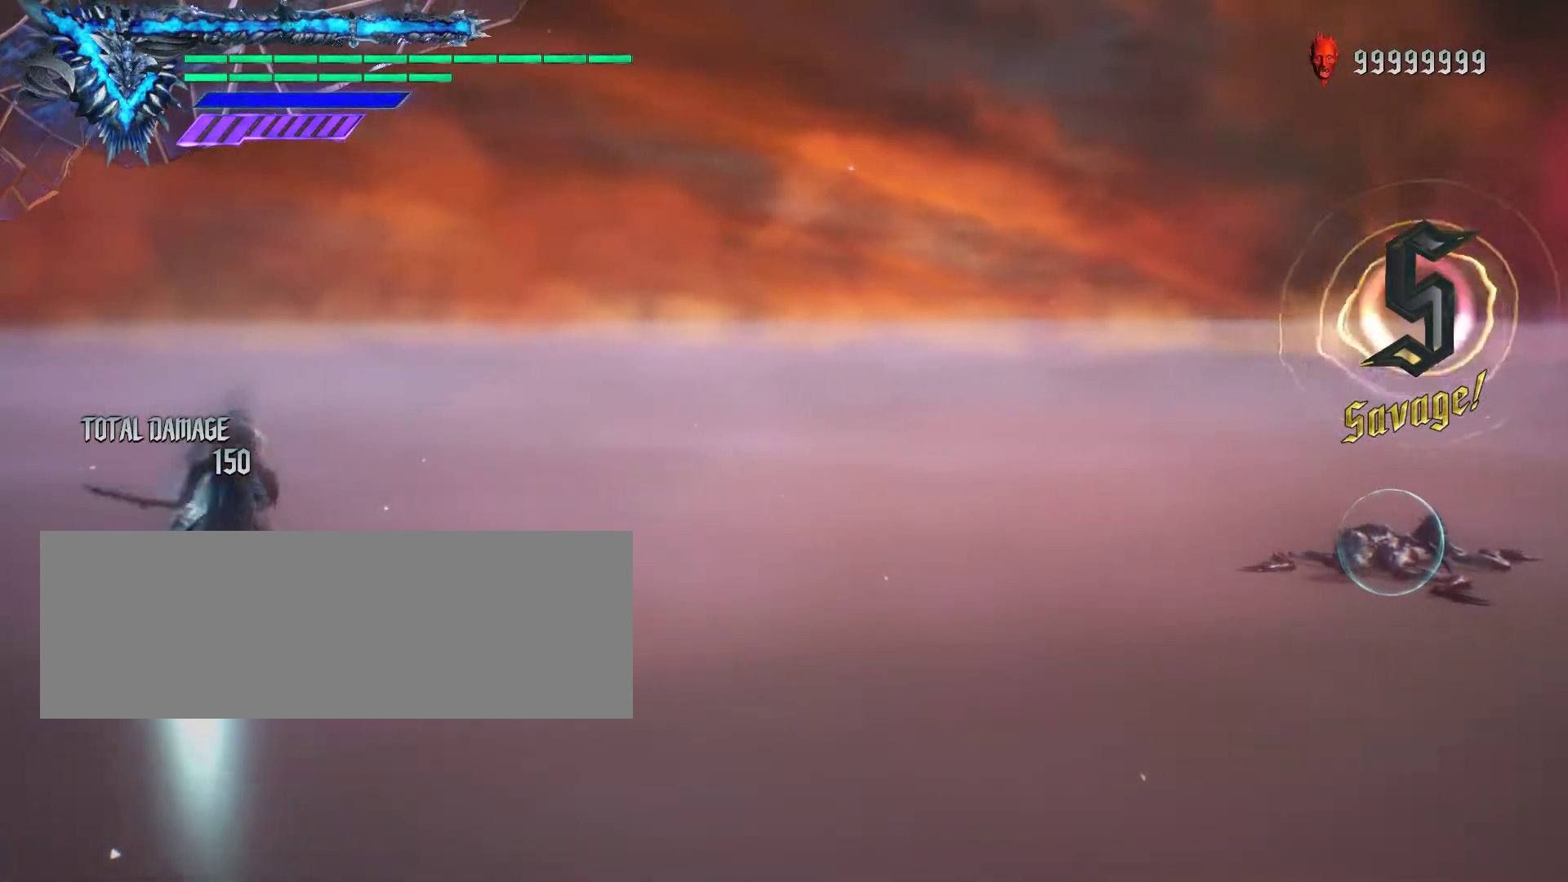
{"keys": ["shift_l"], "mouse": [], "events": [[433, "mouse_wheel", "down"], [500, "mouse_wheel", "up"]]}
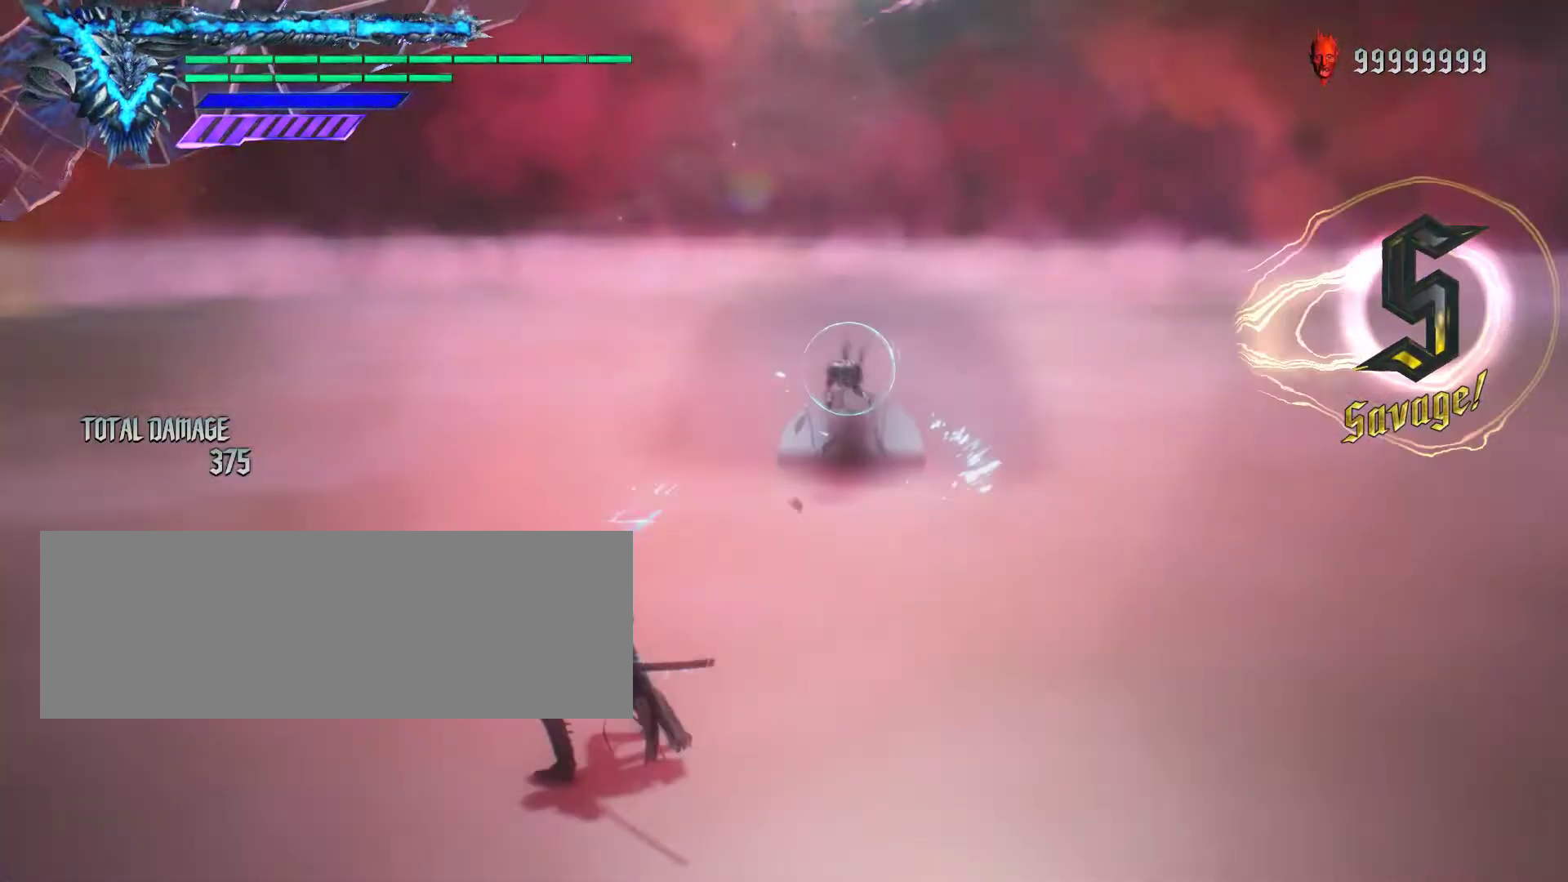
{"keys": ["shift_l"], "mouse": [], "events": []}
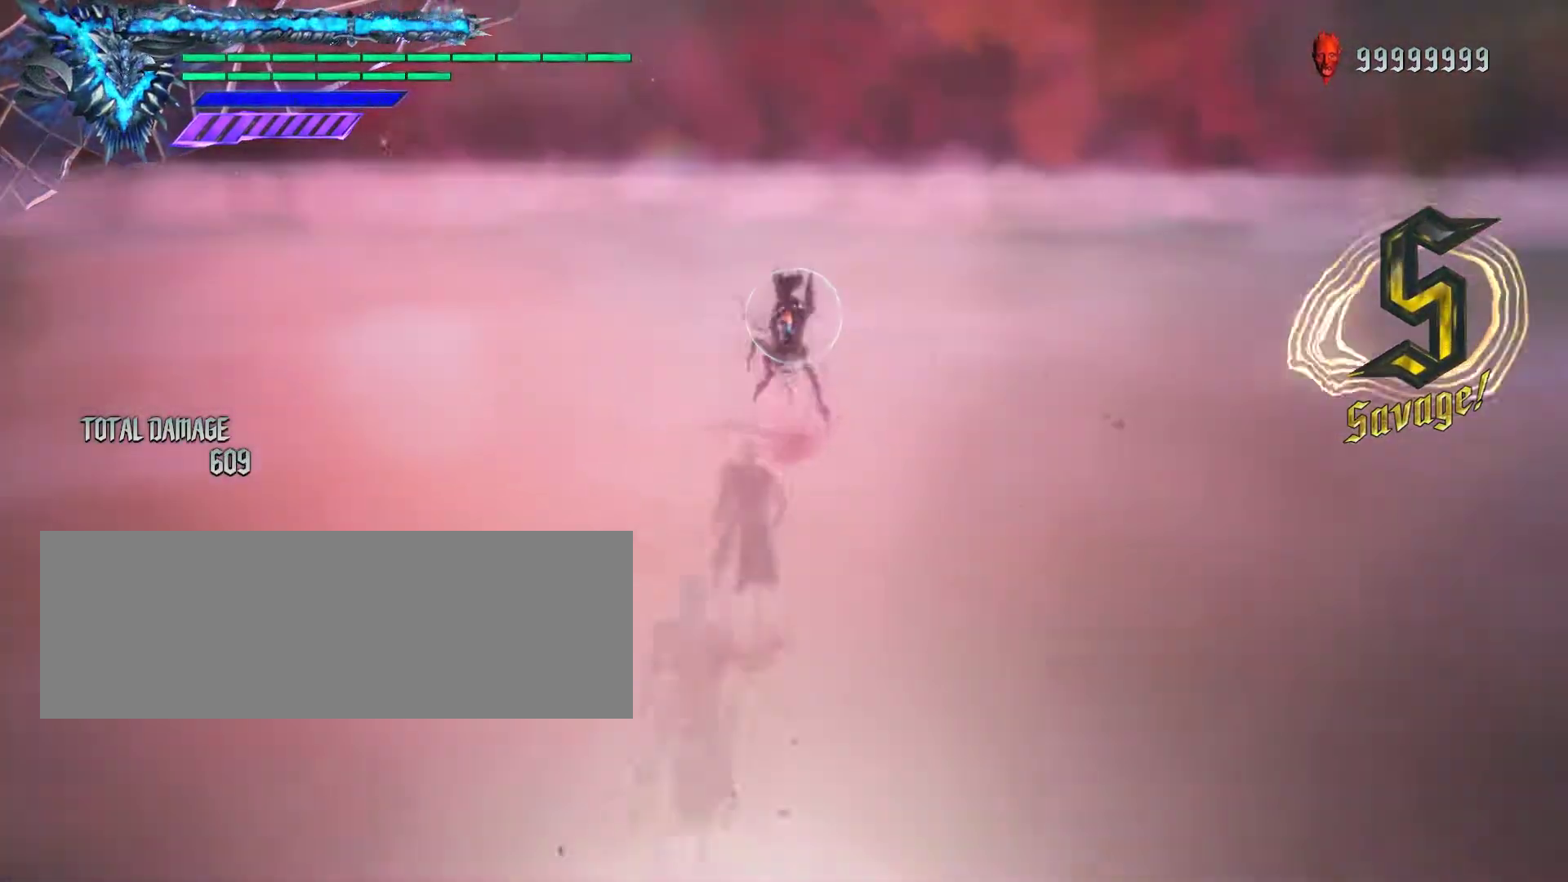
{"keys": ["shift_l"], "mouse": ["left"], "events": [[117, "mouse_left", "down"], [217, "mouse_left", "up"], [267, "mouse_left", "down"], [350, "mouse_left", "up"], [417, "mouse_left", "down"]]}
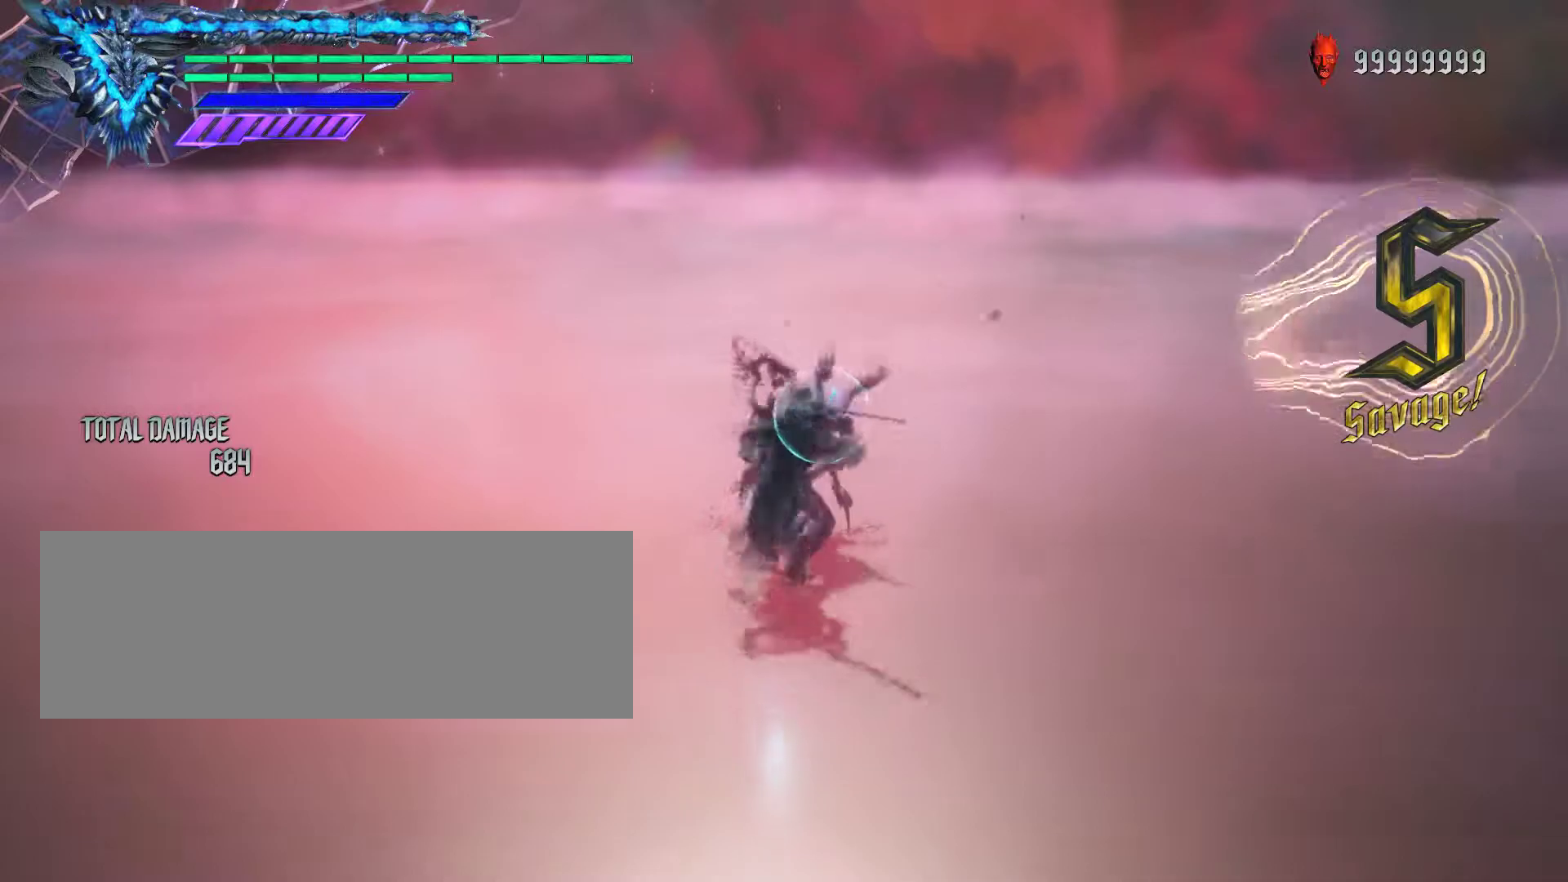
{"keys": ["shift_l"], "mouse": [], "events": [[17, "mouse_left", "up"], [67, "mouse_left", "down"], [167, "mouse_left", "up"], [267, "mouse_left", "down"], [333, "mouse_left", "up"]]}
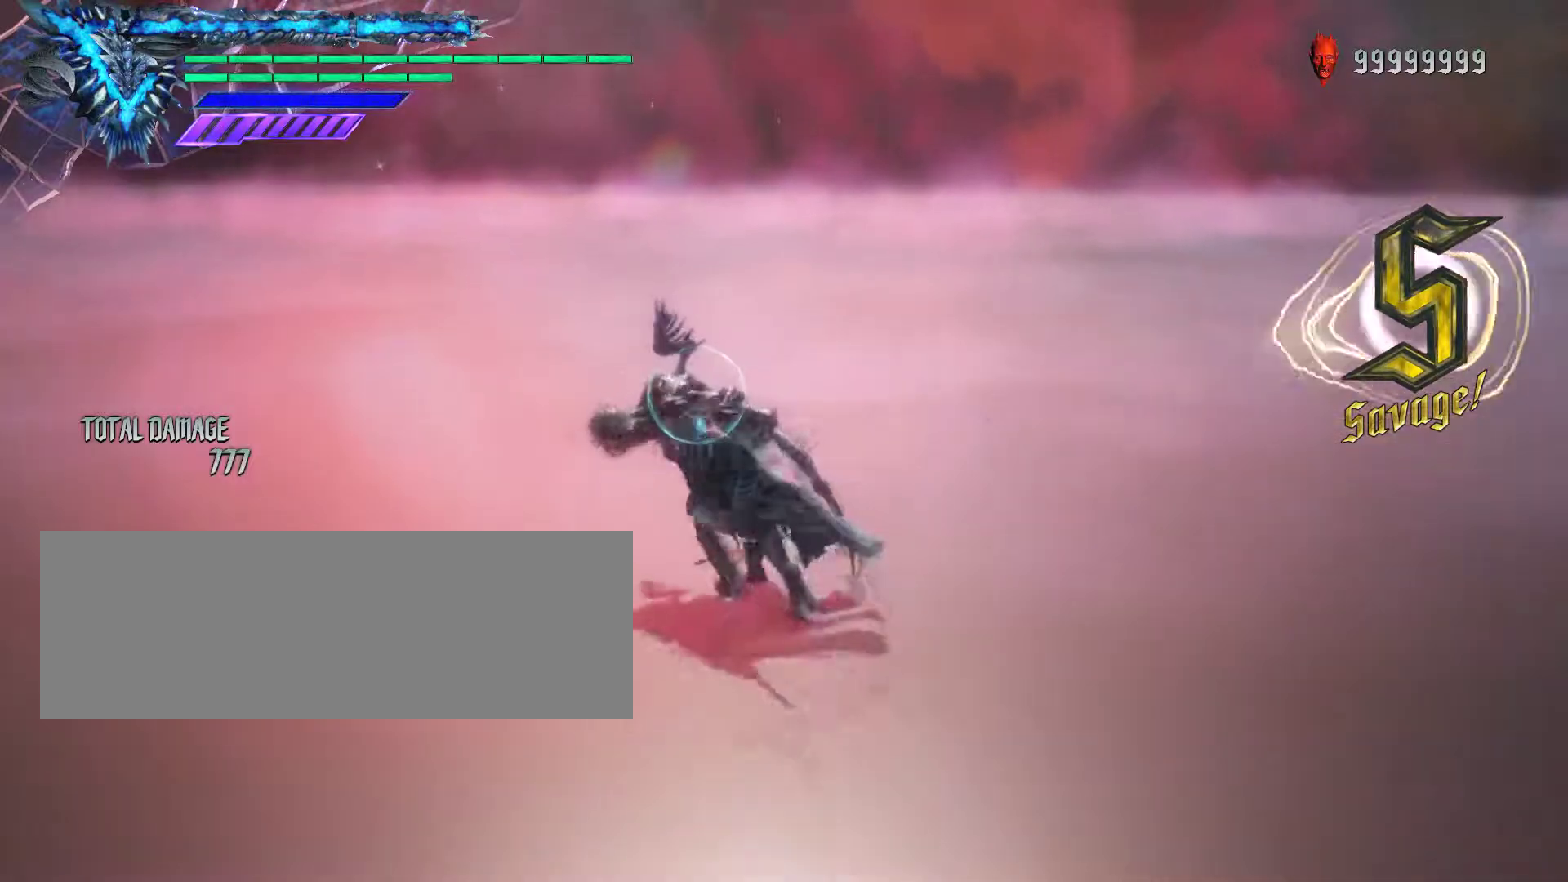
{"keys": ["shift_l"], "mouse": [], "events": []}
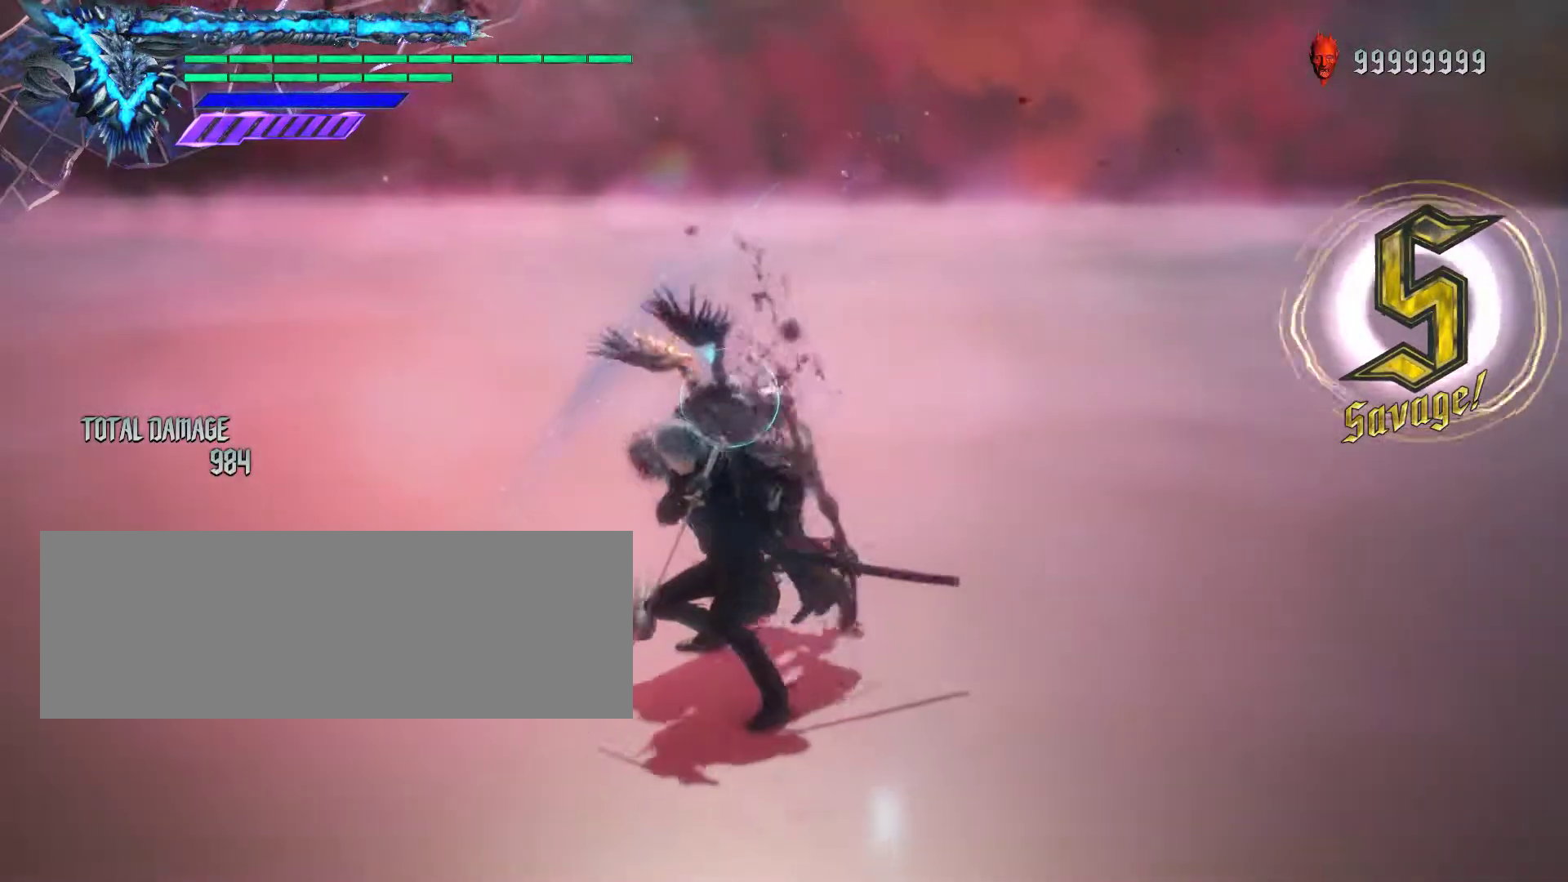
{"keys": ["shift_l"], "mouse": ["left"], "events": [[217, "mouse_left", "down"], [300, "mouse_left", "up"], [367, "mouse_left", "down"], [433, "mouse_left", "up"], [500, "mouse_left", "down"]]}
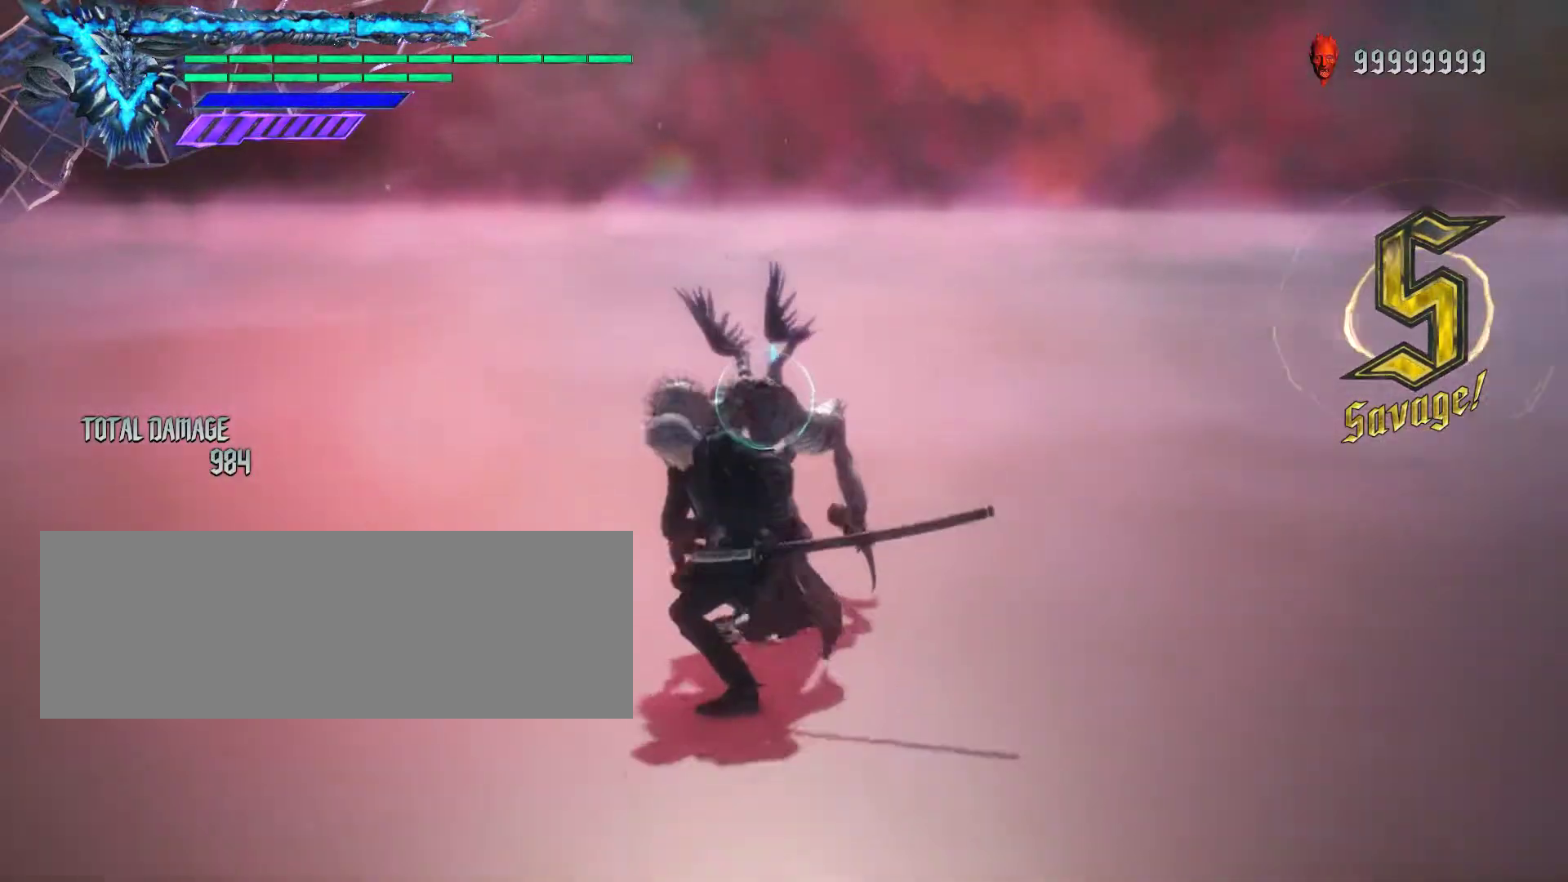
{"keys": ["shift_l"], "mouse": ["left"], "events": [[67, "mouse_left", "up"], [117, "mouse_left", "down"], [167, "mouse_left", "up"], [250, "mouse_left", "down"], [300, "mouse_left", "up"], [350, "mouse_left", "down"], [433, "mouse_left", "up"], [483, "mouse_left", "down"]]}
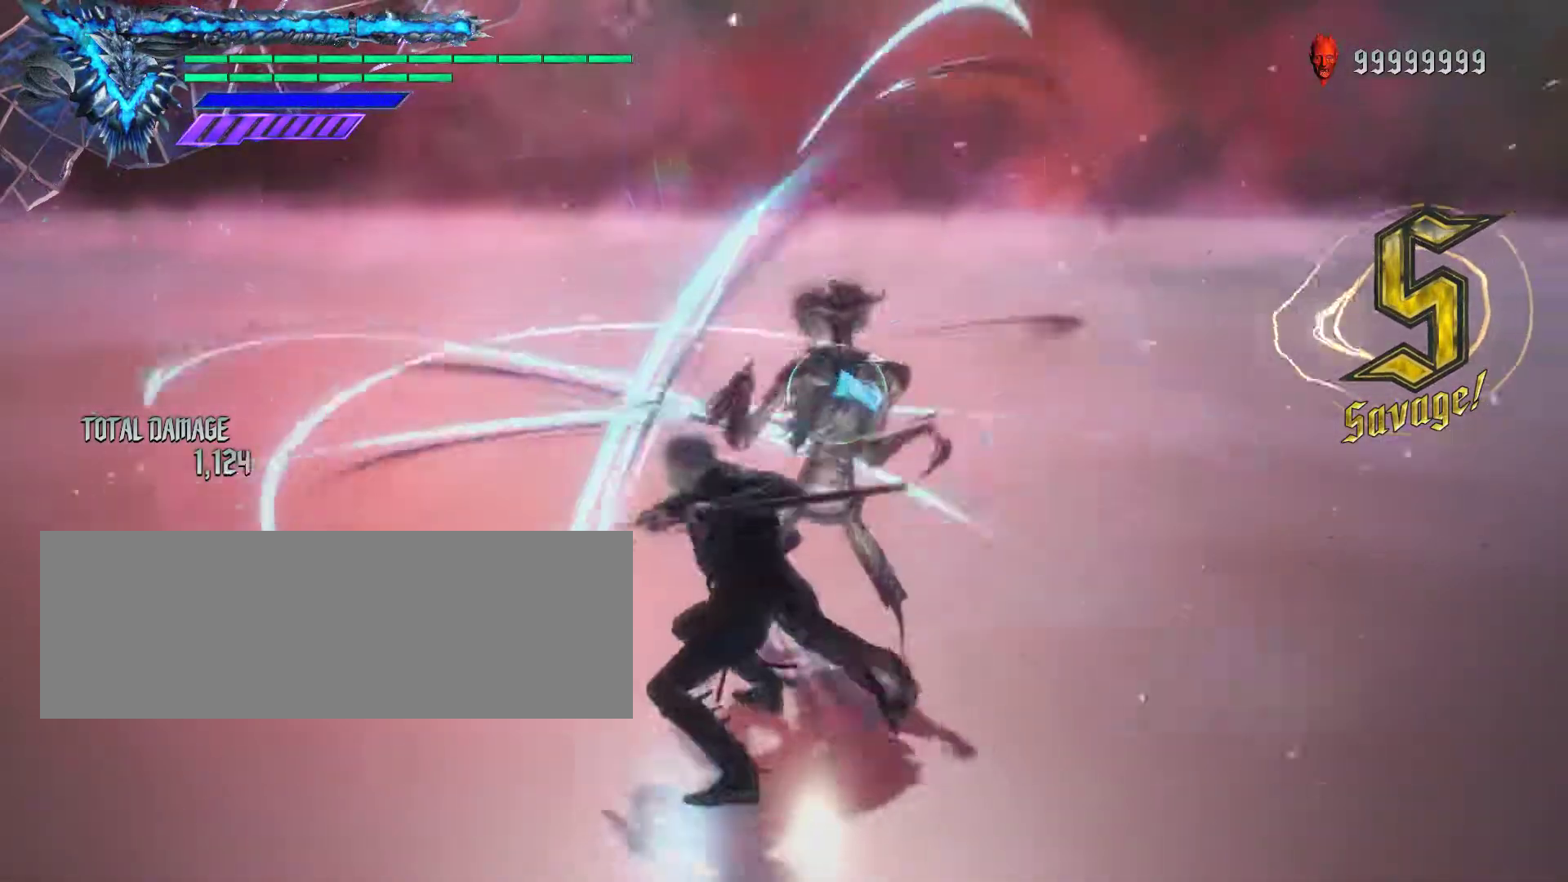
{"keys": ["shift_l"], "mouse": ["left"], "events": [[50, "mouse_left", "up"], [100, "mouse_left", "down"], [167, "mouse_left", "up"], [217, "mouse_left", "down"], [300, "mouse_left", "up"], [333, "mouse_left", "down"], [417, "mouse_left", "up"], [450, "mouse_left", "down"]]}
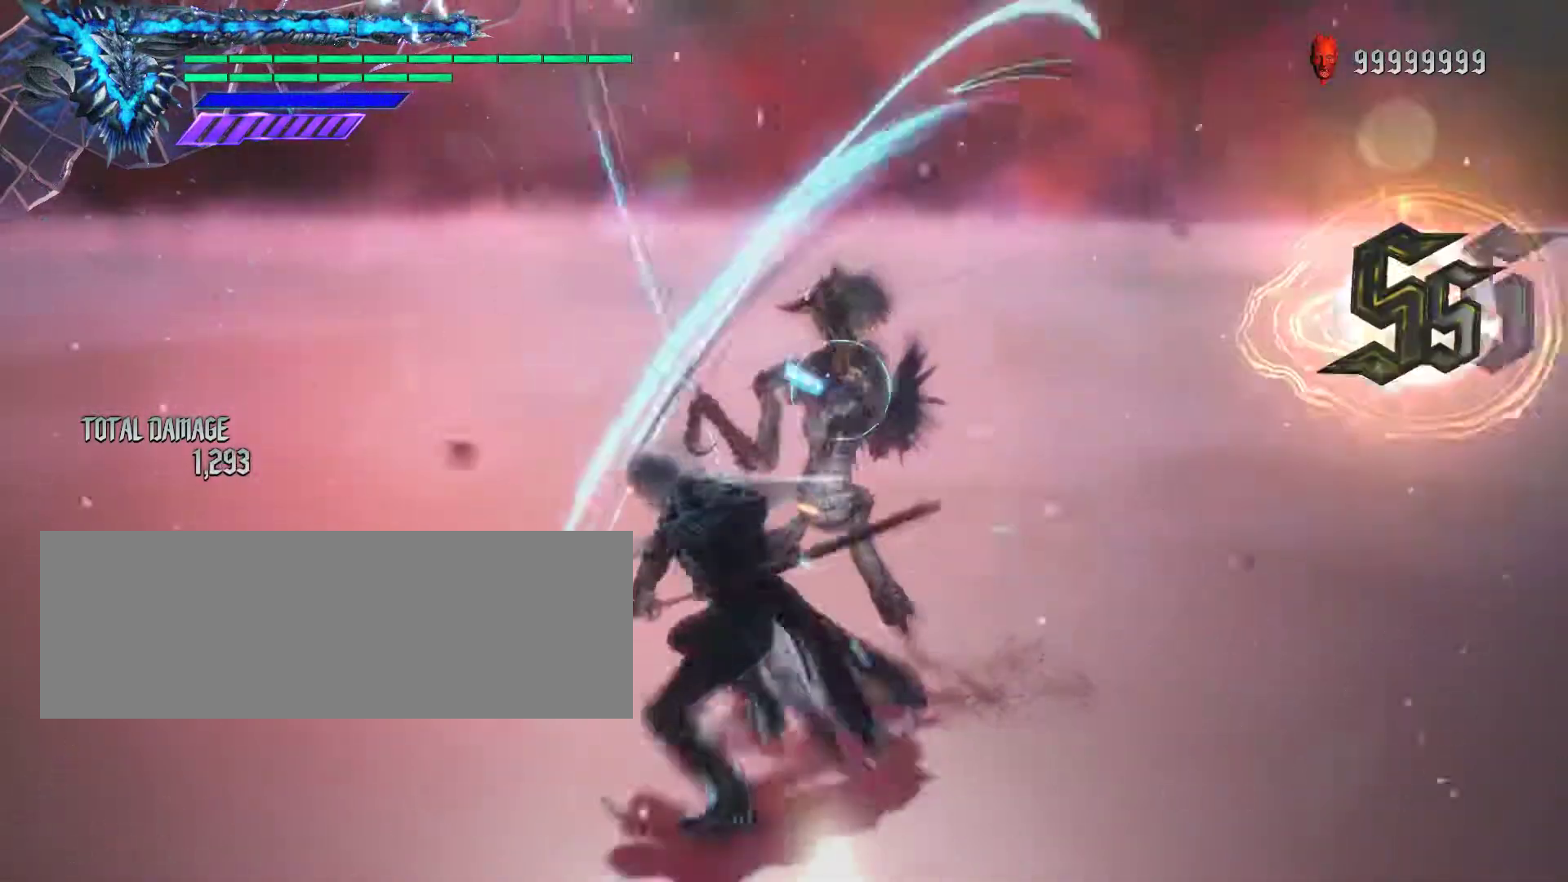
{"keys": ["shift_l"], "mouse": [], "events": [[33, "mouse_left", "up"], [100, "mouse_left", "down"], [150, "mouse_left", "up"], [267, "mouse_left", "down"], [333, "mouse_left", "up"], [400, "mouse_left", "down"], [450, "mouse_left", "up"]]}
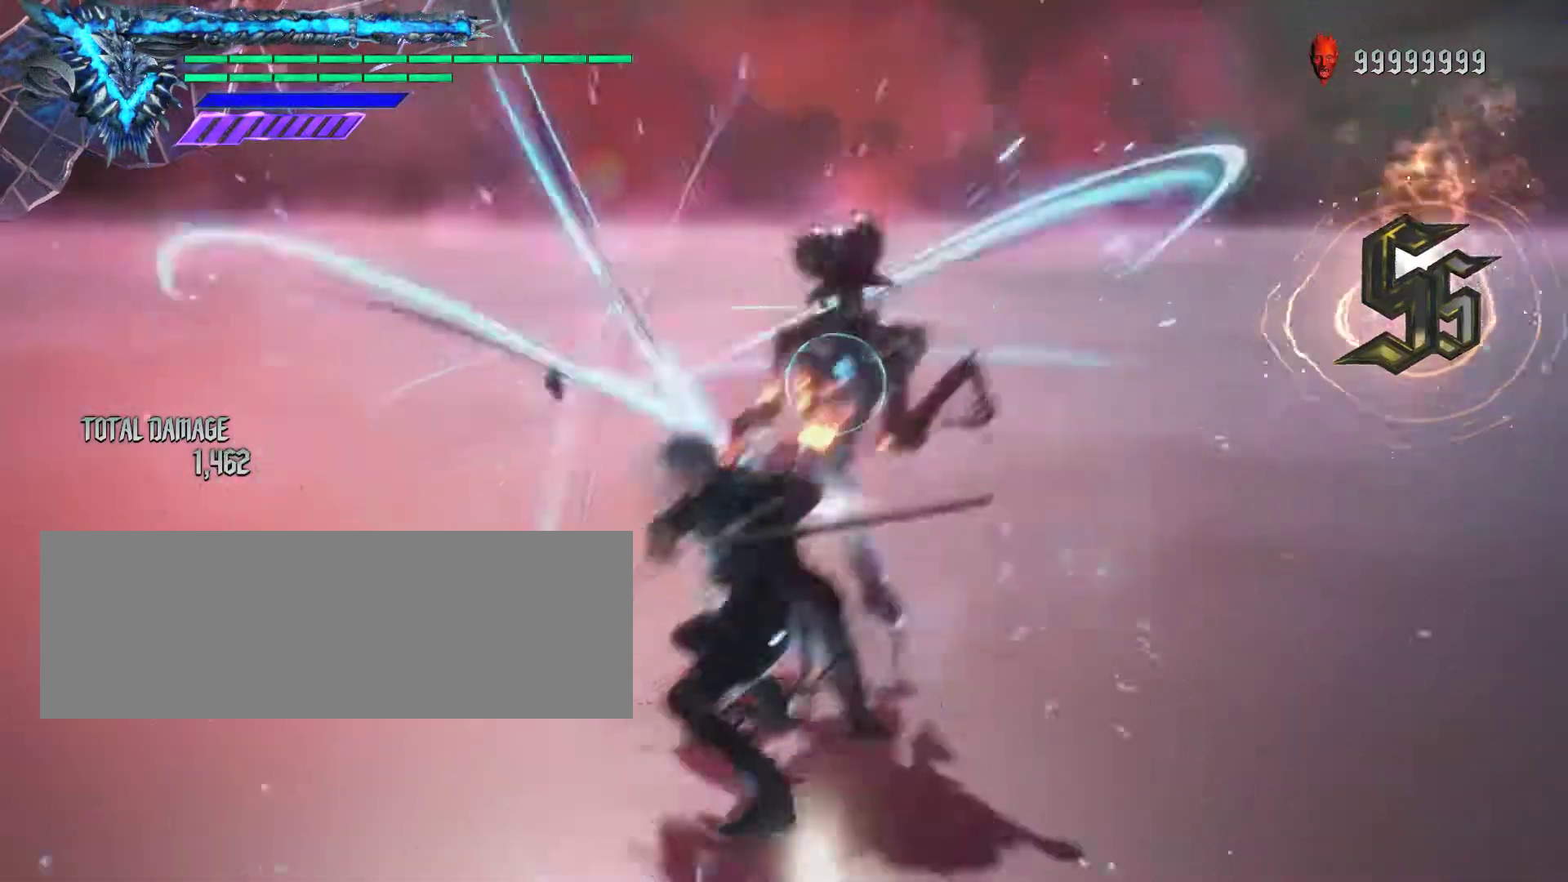
{"keys": ["shift_l"], "mouse": [], "events": [[17, "mouse_left", "down"], [83, "mouse_left", "up"], [150, "mouse_left", "down"], [217, "mouse_left", "up"], [283, "mouse_left", "down"], [333, "mouse_left", "up"], [400, "mouse_left", "down"], [450, "mouse_left", "up"]]}
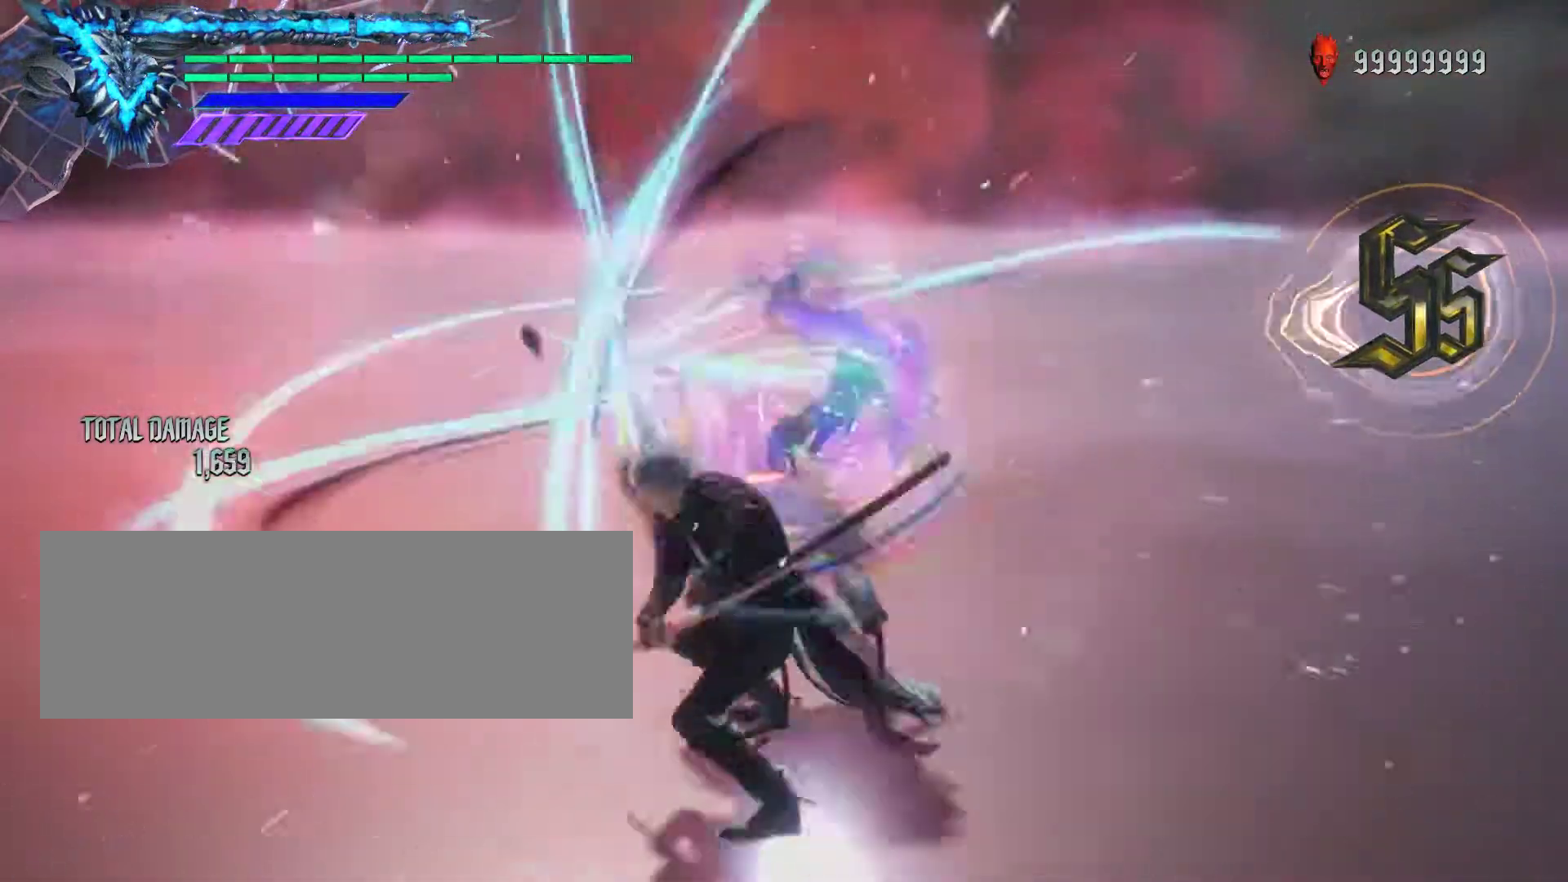
{"keys": ["shift_l"], "mouse": [], "events": [[50, "mouse_left", "down"], [100, "mouse_left", "up"], [167, "mouse_left", "down"], [217, "mouse_left", "up"], [267, "mouse_left", "down"], [333, "mouse_left", "up"], [383, "mouse_left", "down"], [450, "mouse_left", "up"]]}
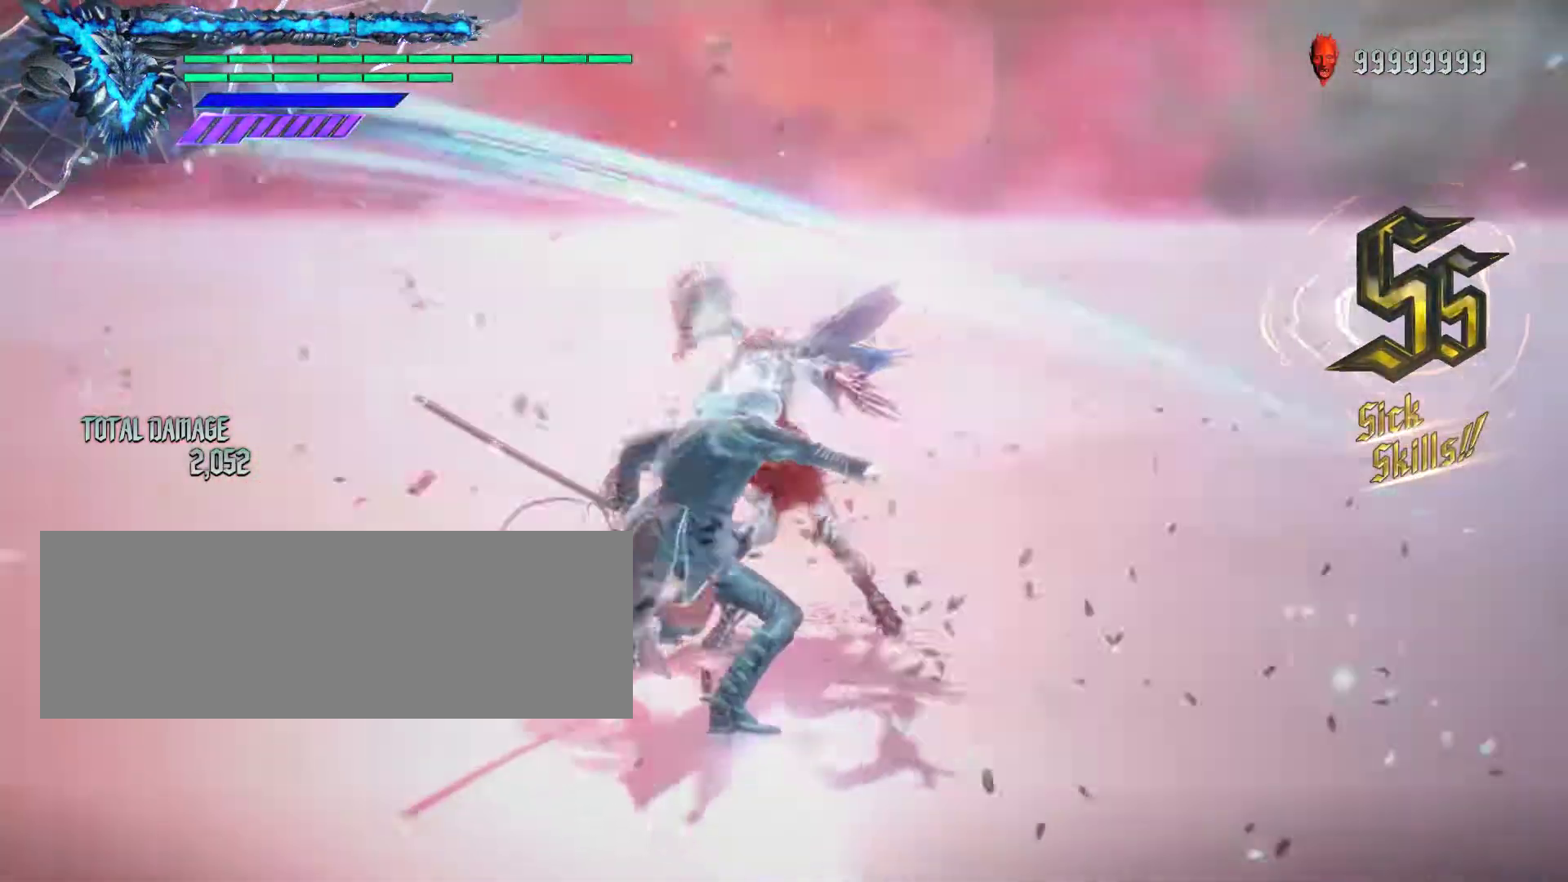
{"keys": ["shift_l"], "mouse": ["wheel"], "events": [[33, "mouse_left", "down"], [100, "mouse_left", "up"], [433, "mouse_wheel", "down"]]}
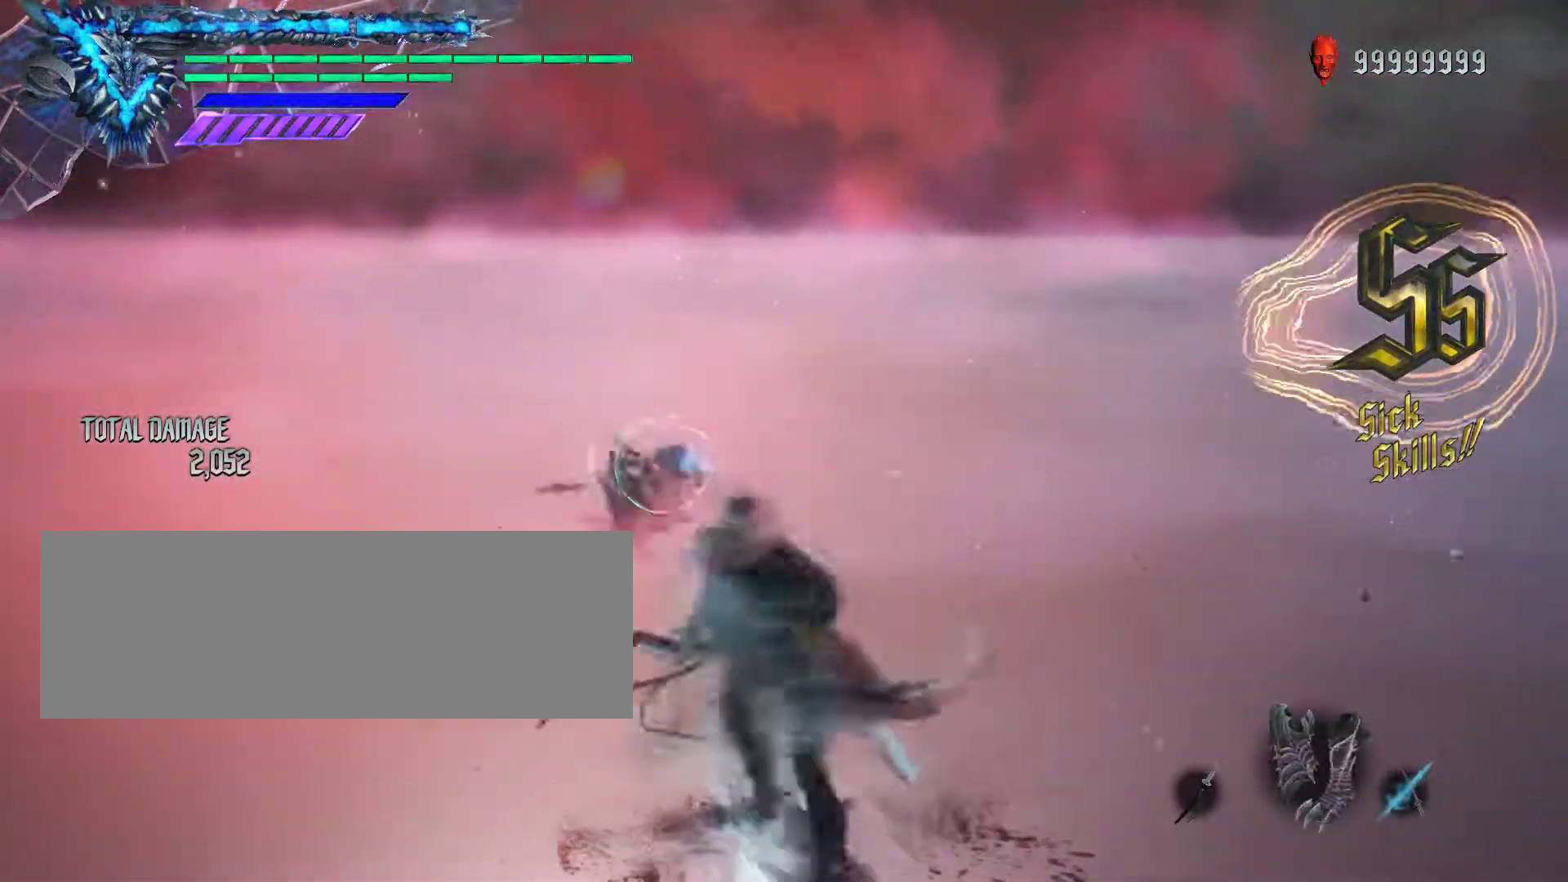
{"keys": ["shift_l"], "mouse": ["left"], "events": [[33, "mouse_wheel", "up"], [433, "mouse_left", "down"]]}
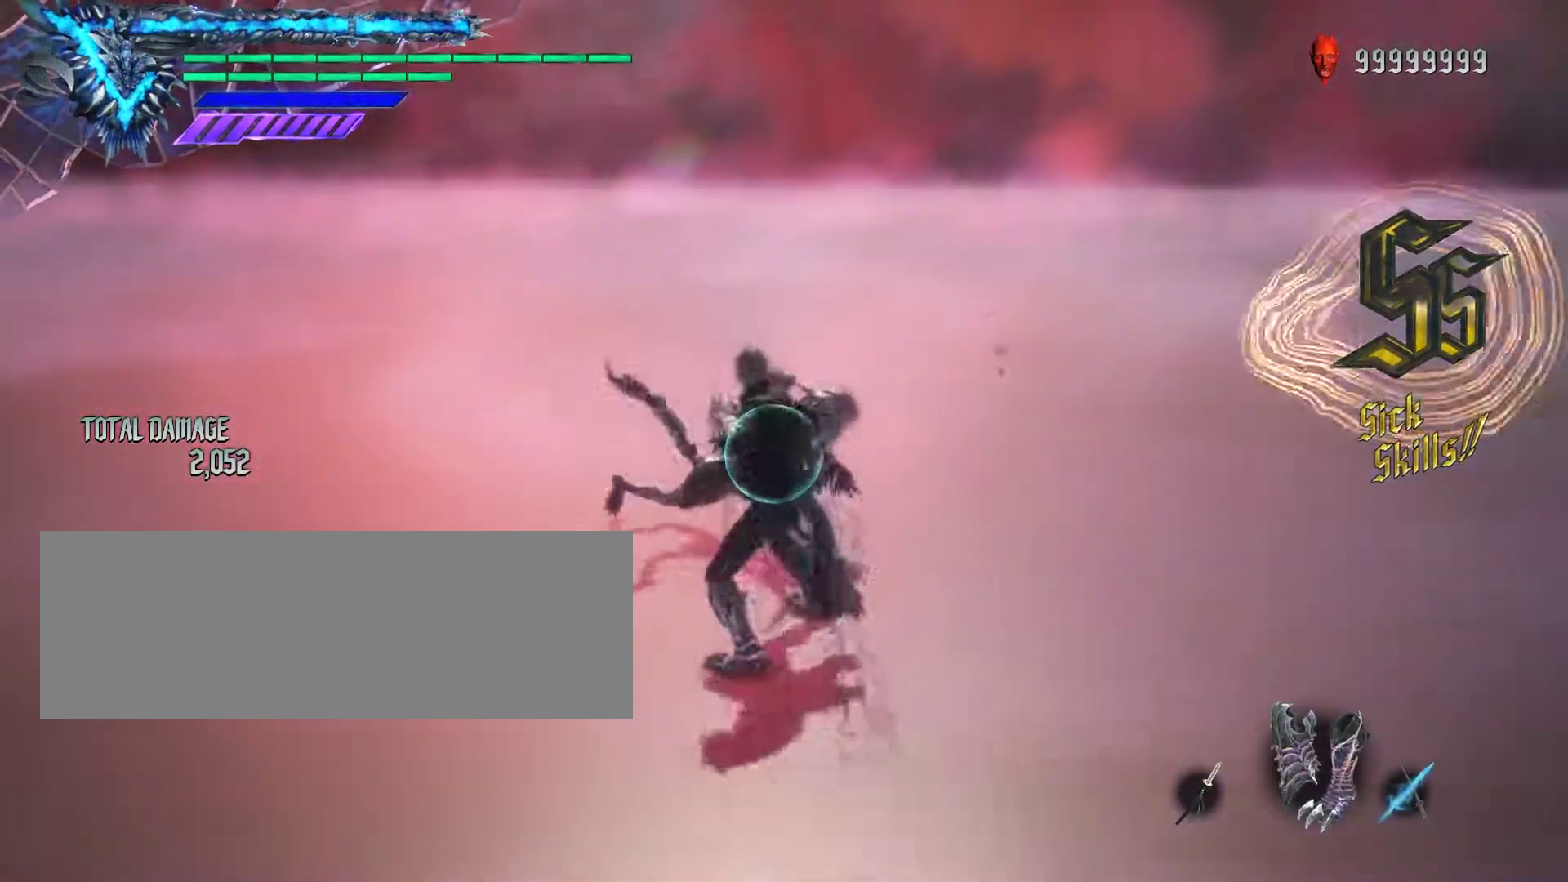
{"keys": ["shift_l"], "mouse": [], "events": [[17, "mouse_left", "up"], [83, "mouse_left", "down"], [133, "mouse_left", "up"], [217, "mouse_left", "down"], [267, "mouse_left", "up"], [317, "mouse_left", "down"], [383, "mouse_left", "up"]]}
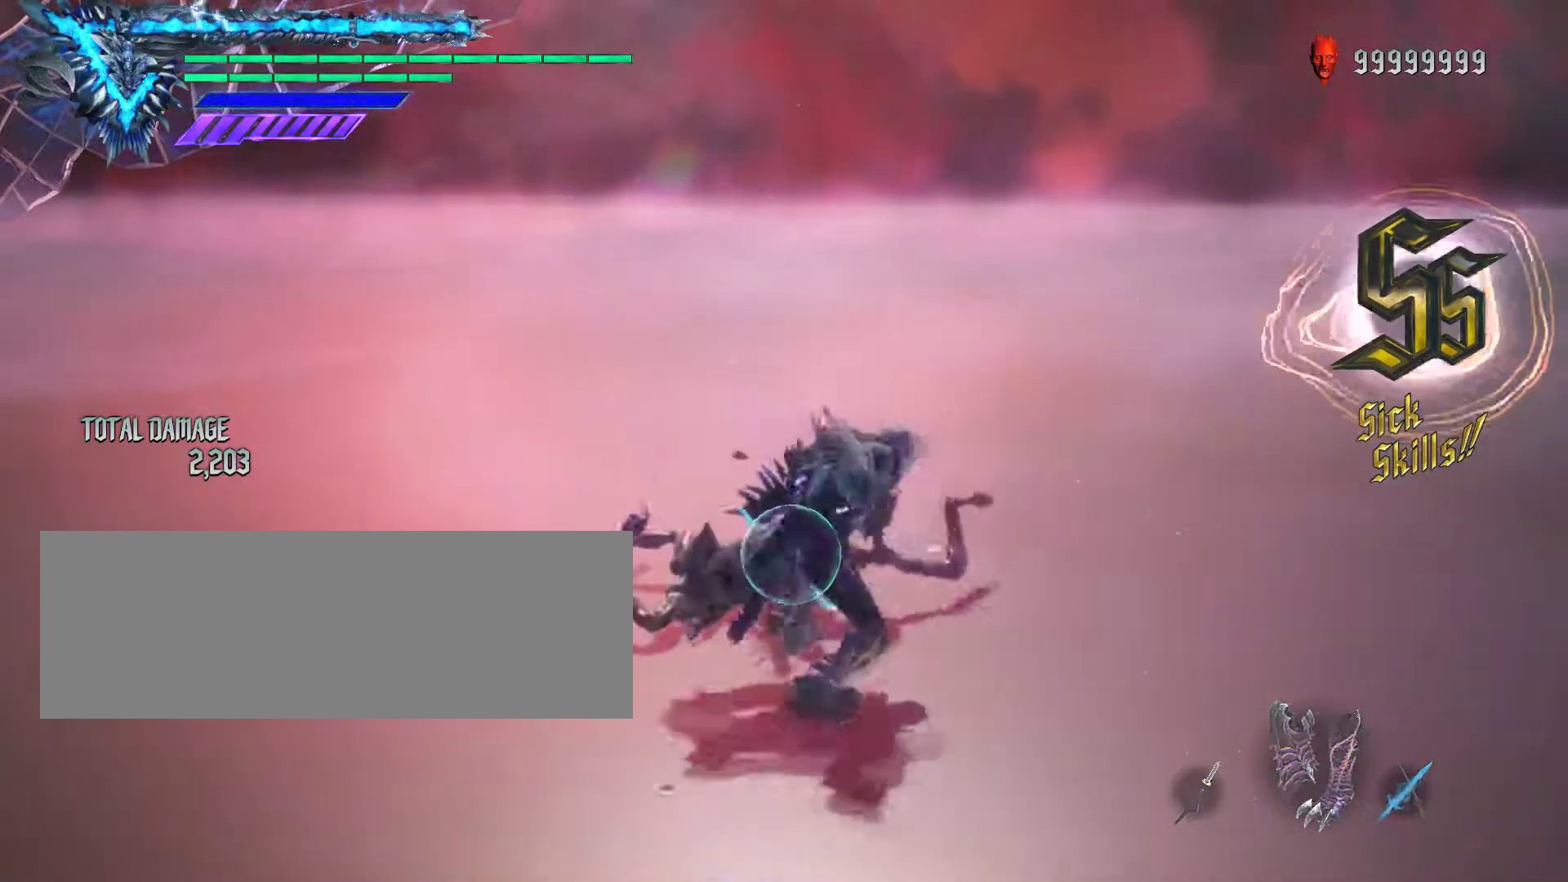
{"keys": ["shift_l"], "mouse": [], "events": []}
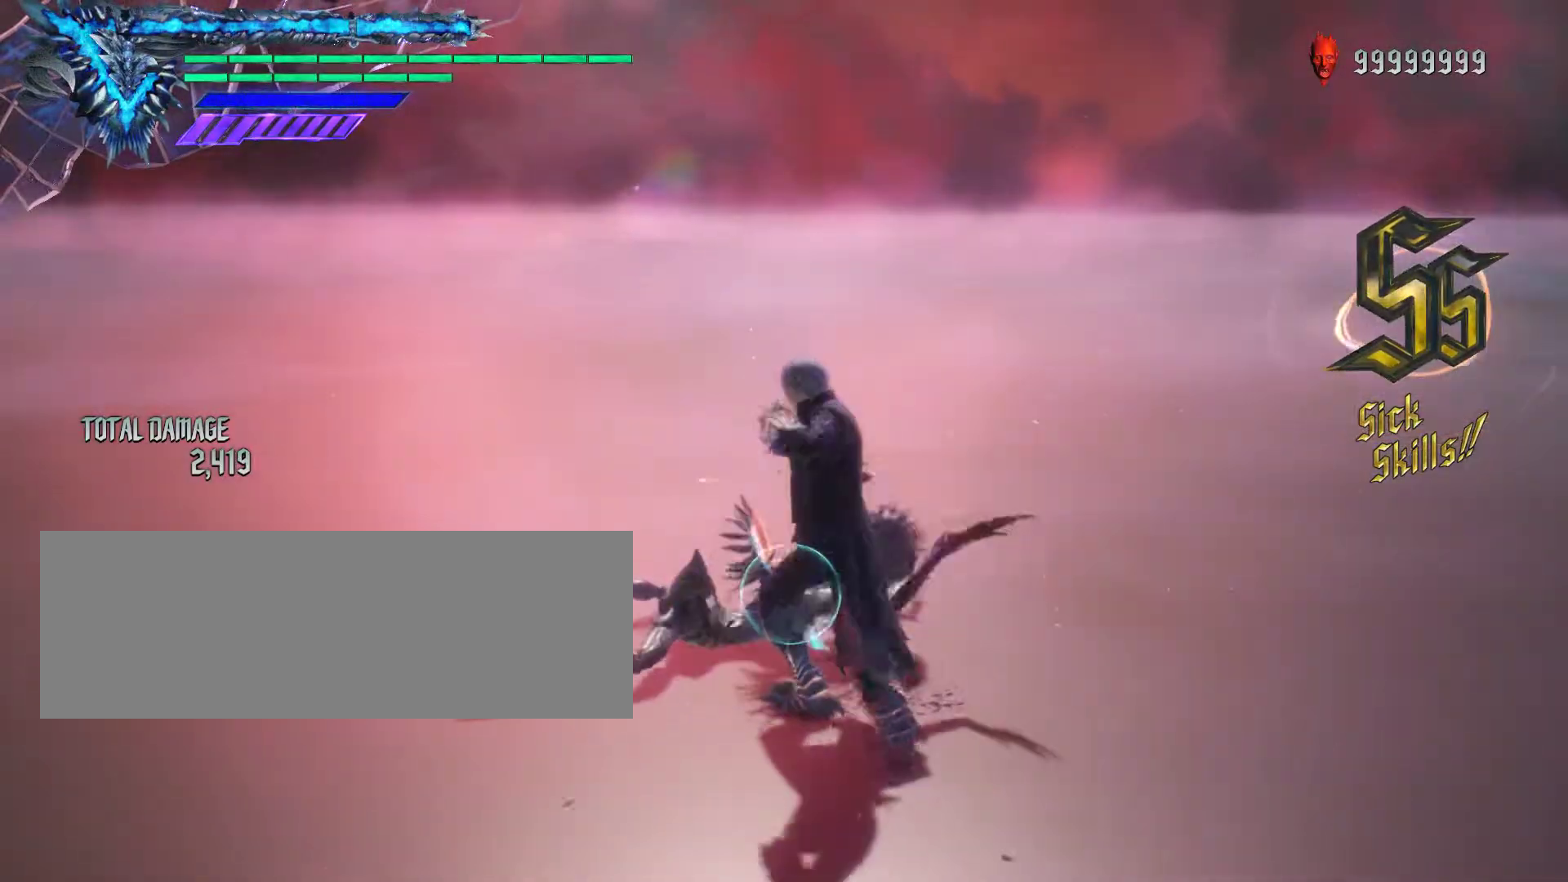
{"keys": ["shift_l"], "mouse": ["left"], "events": [[67, "mouse_left", "down"], [133, "mouse_left", "up"], [183, "mouse_left", "down"], [267, "mouse_left", "up"], [317, "mouse_left", "down"], [383, "mouse_left", "up"], [450, "mouse_left", "down"]]}
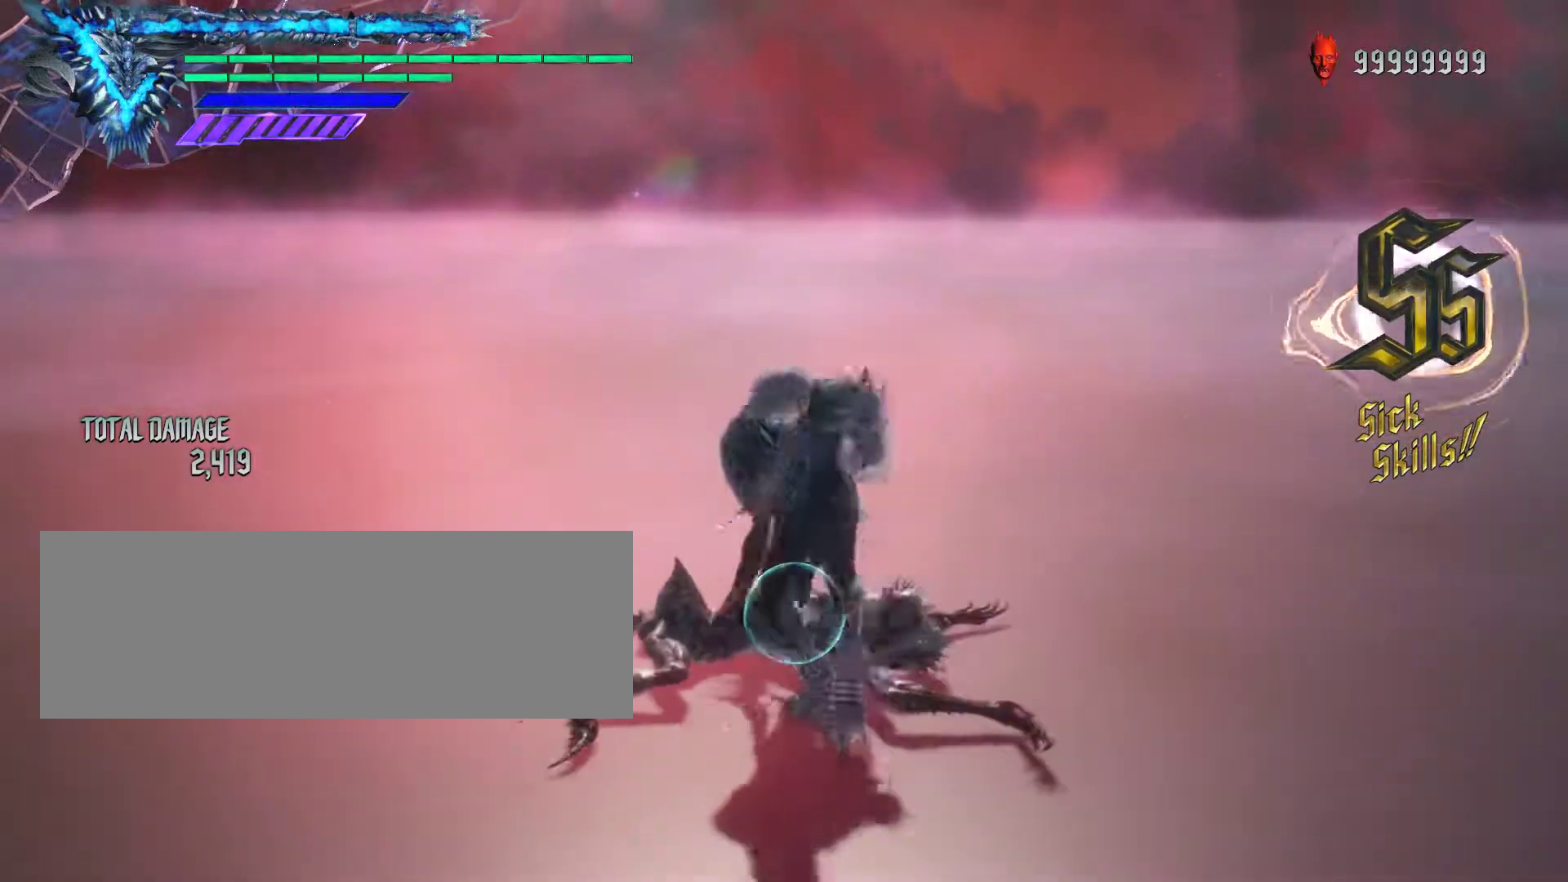
{"keys": ["shift_l"], "mouse": ["left"], "events": [[33, "mouse_left", "up"], [100, "mouse_left", "down"], [150, "mouse_left", "up"], [217, "mouse_left", "down"], [283, "mouse_left", "up"], [350, "mouse_left", "down"], [433, "mouse_left", "up"], [500, "mouse_left", "down"]]}
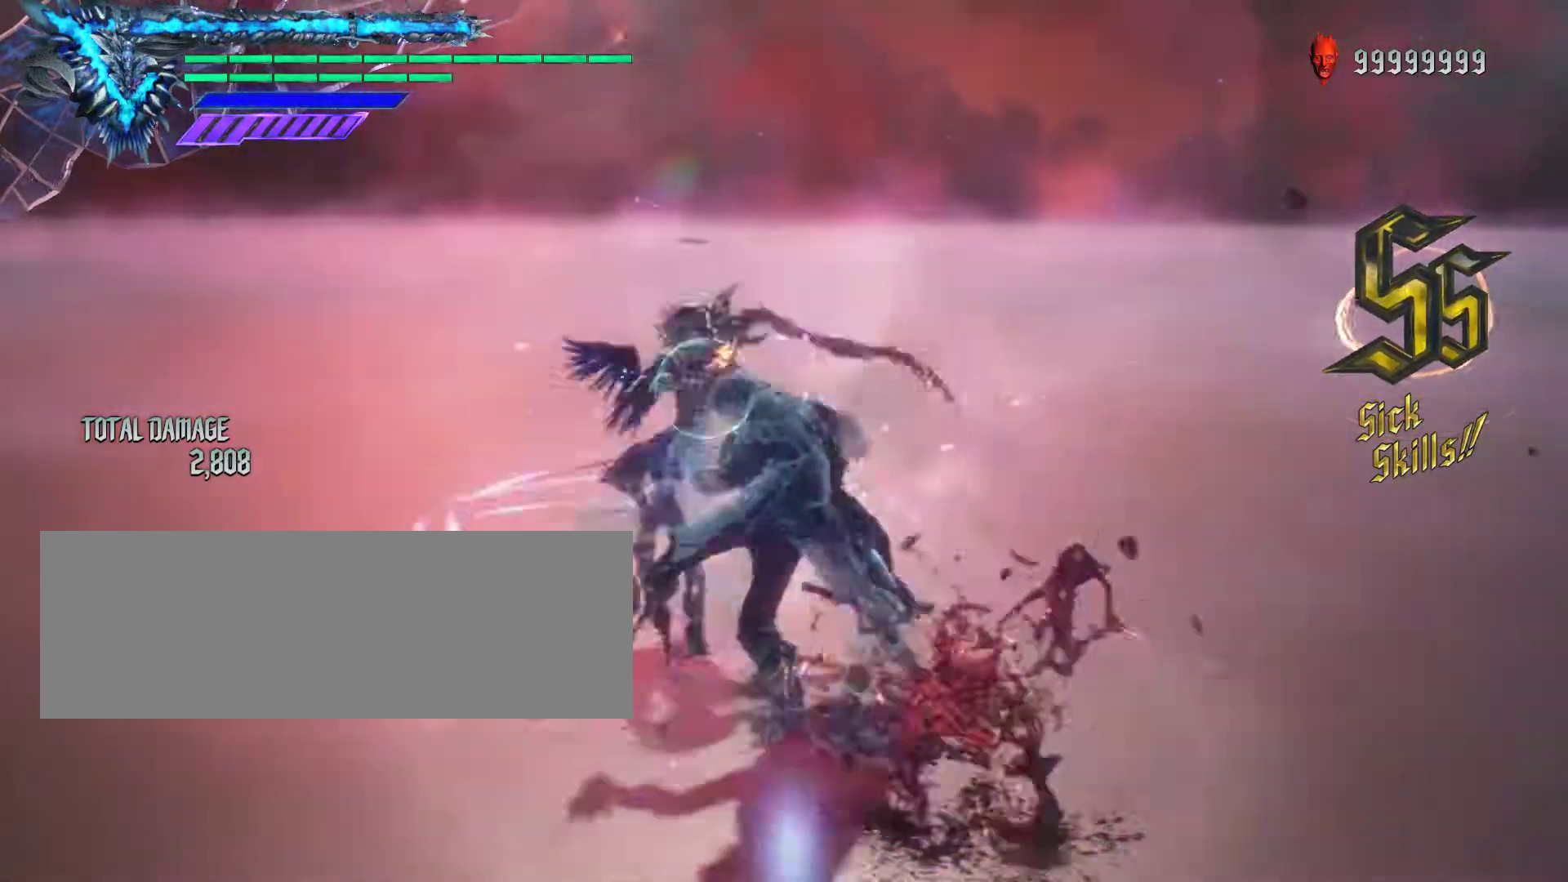
{"keys": ["shift_l"], "mouse": [], "events": [[50, "mouse_left", "up"], [100, "mouse_left", "down"], [167, "mouse_left", "up"], [367, "mouse_left", "down"], [433, "mouse_left", "up"]]}